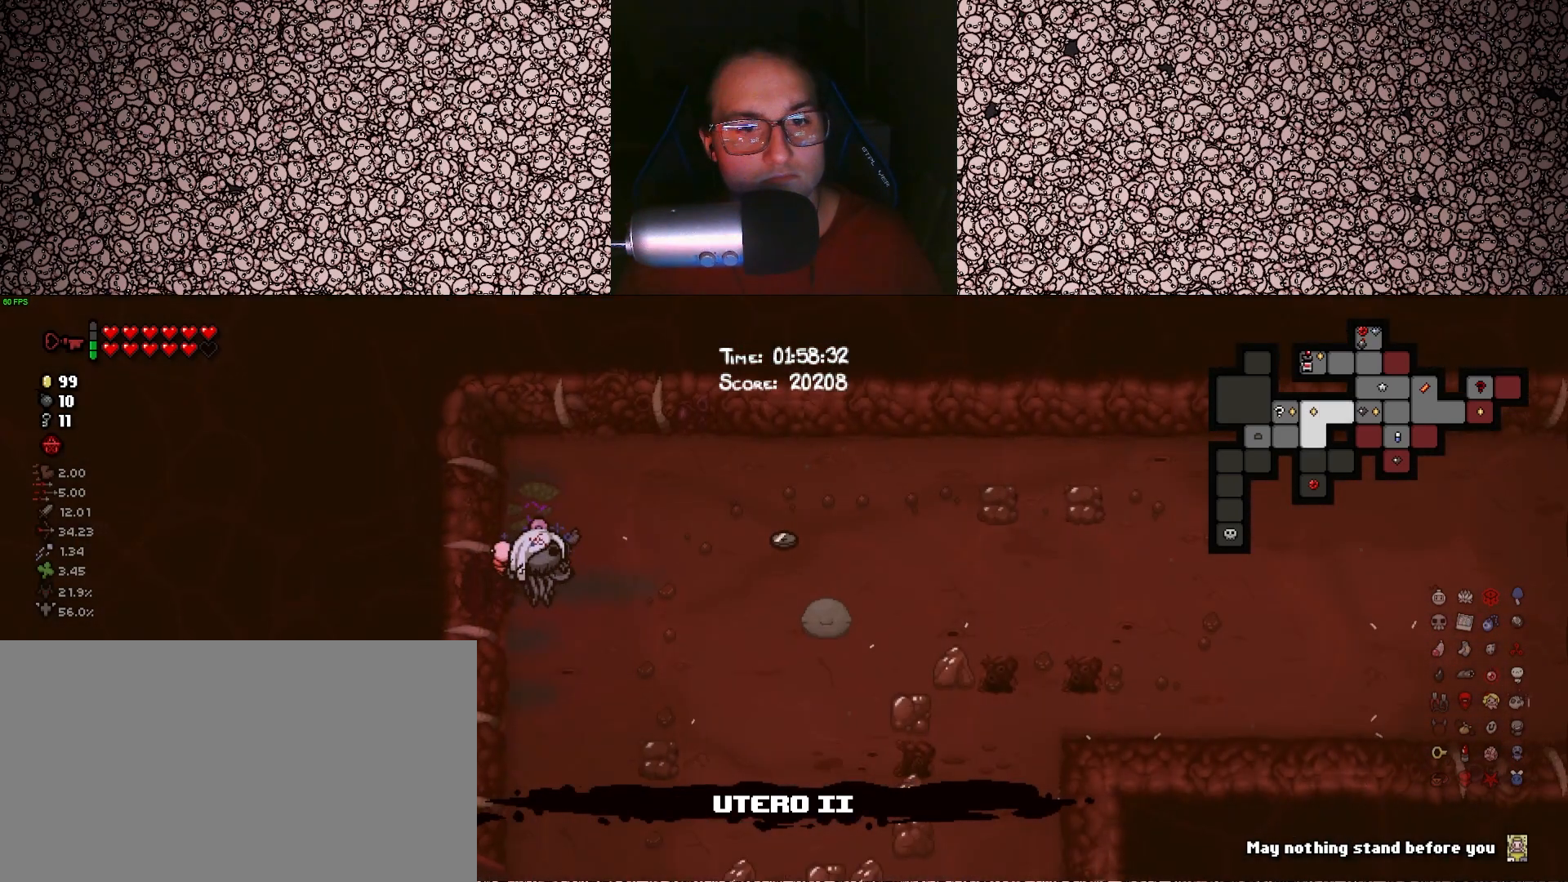
Gameplay with keyboard; each line is a JSON object with the keys held at the frame after it. "events" lists presses ("down") and releases ("up") of "a", "ctrl", "d", "down", "e", "escape", "f", "left", "q", "r", "right", "s", "space", "tab", "up" and "w" between this image and that frame as [ms after this image, input, new state], when the widget could be followed in between. No other keys are recorded. Mouse input is not recorded.
{"keys": ["s", "tab"], "events": [[233, "d", "up"]]}
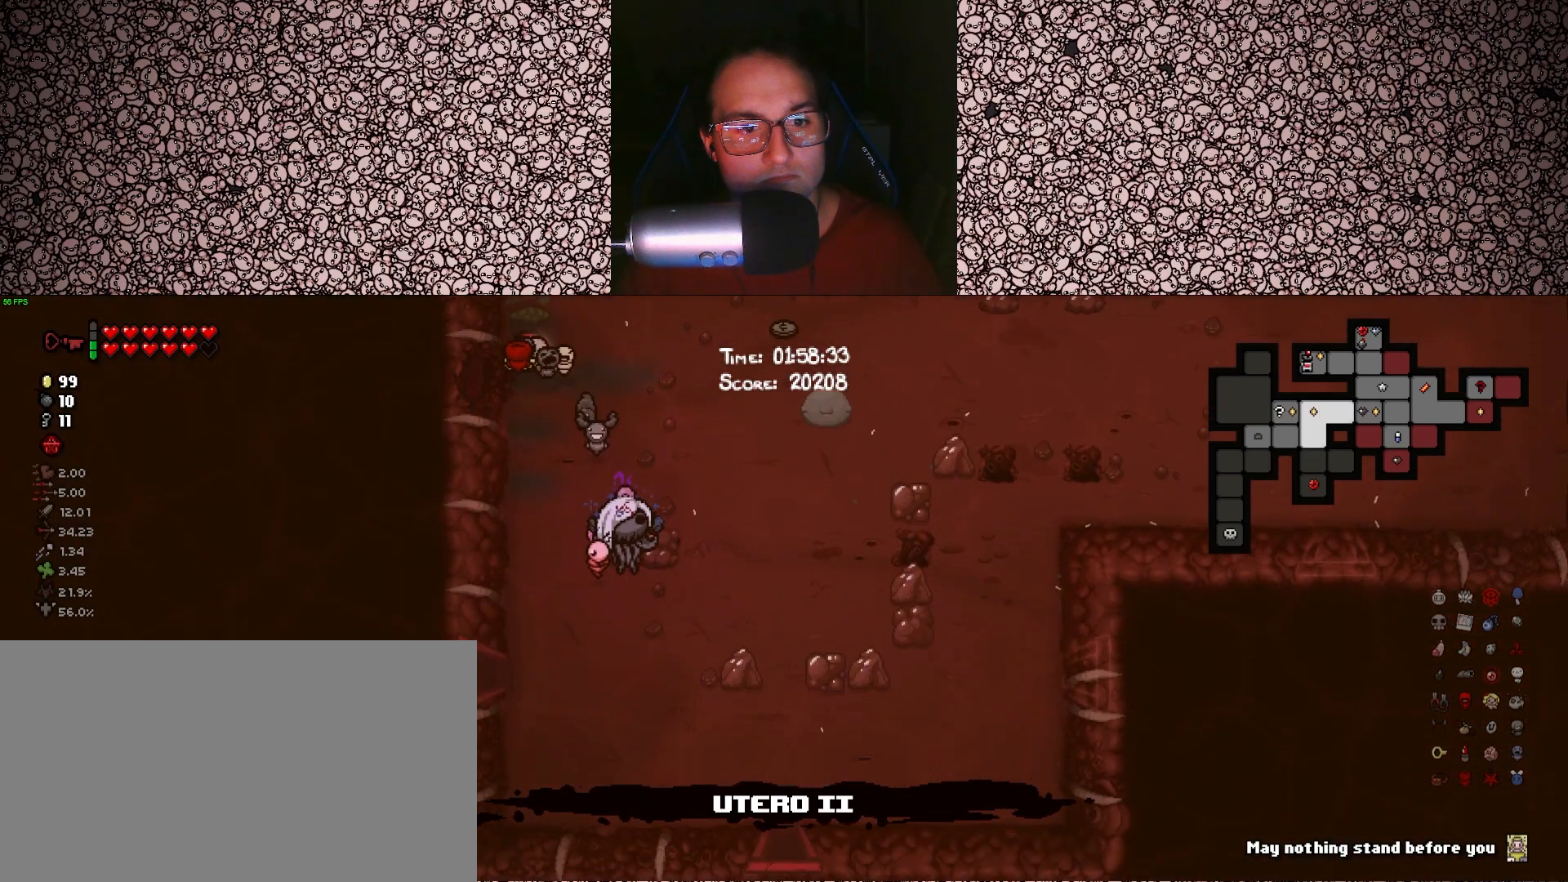
{"keys": ["a", "tab"], "events": [[66, "s", "up"], [216, "a", "down"]]}
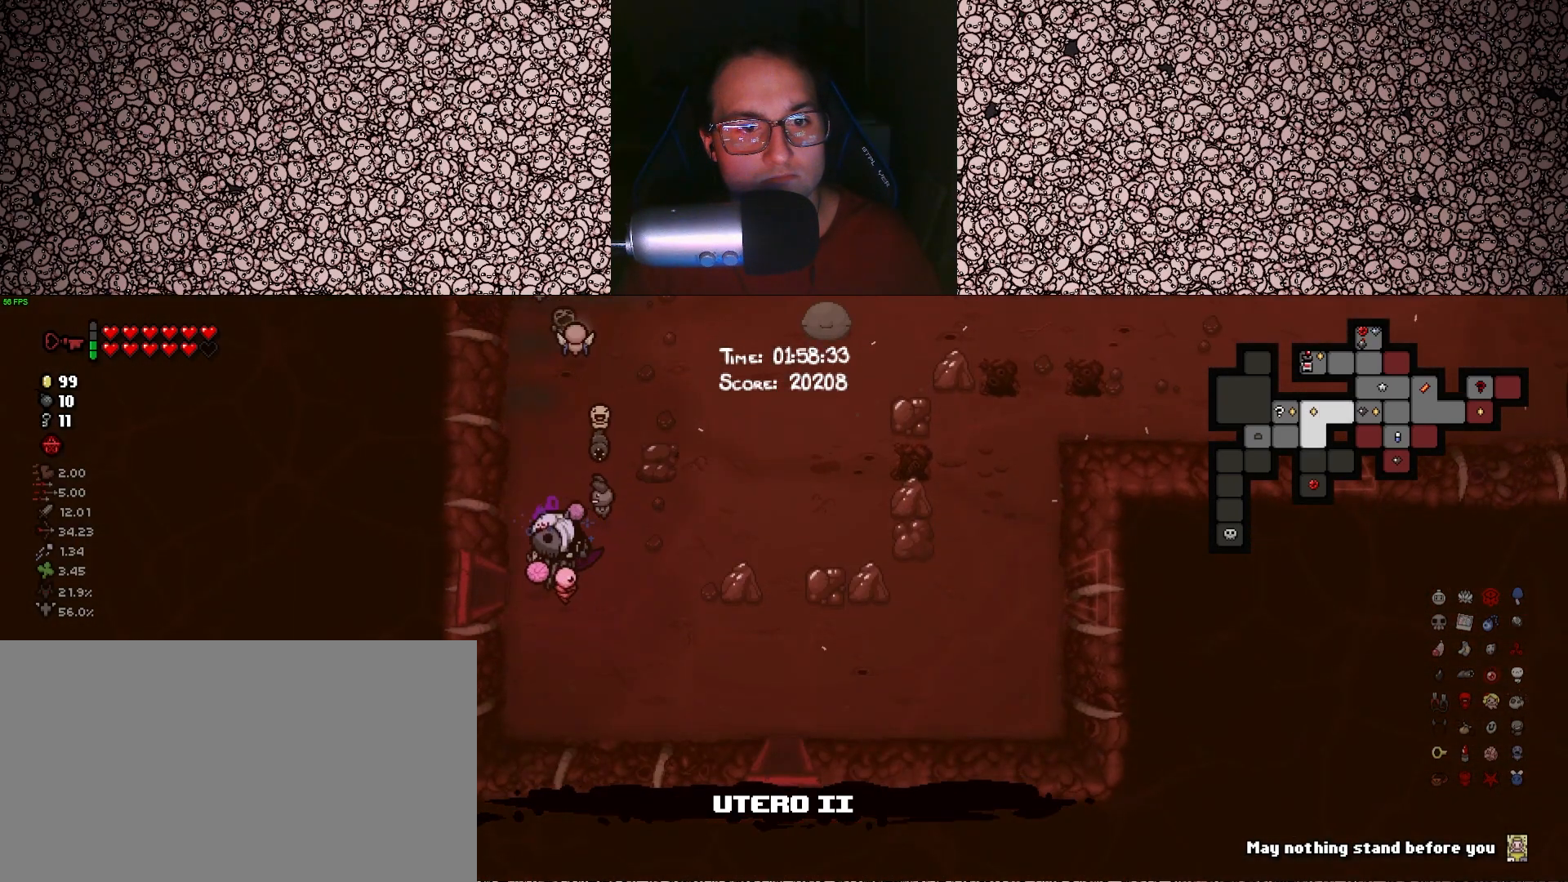
{"keys": ["a", "tab"], "events": []}
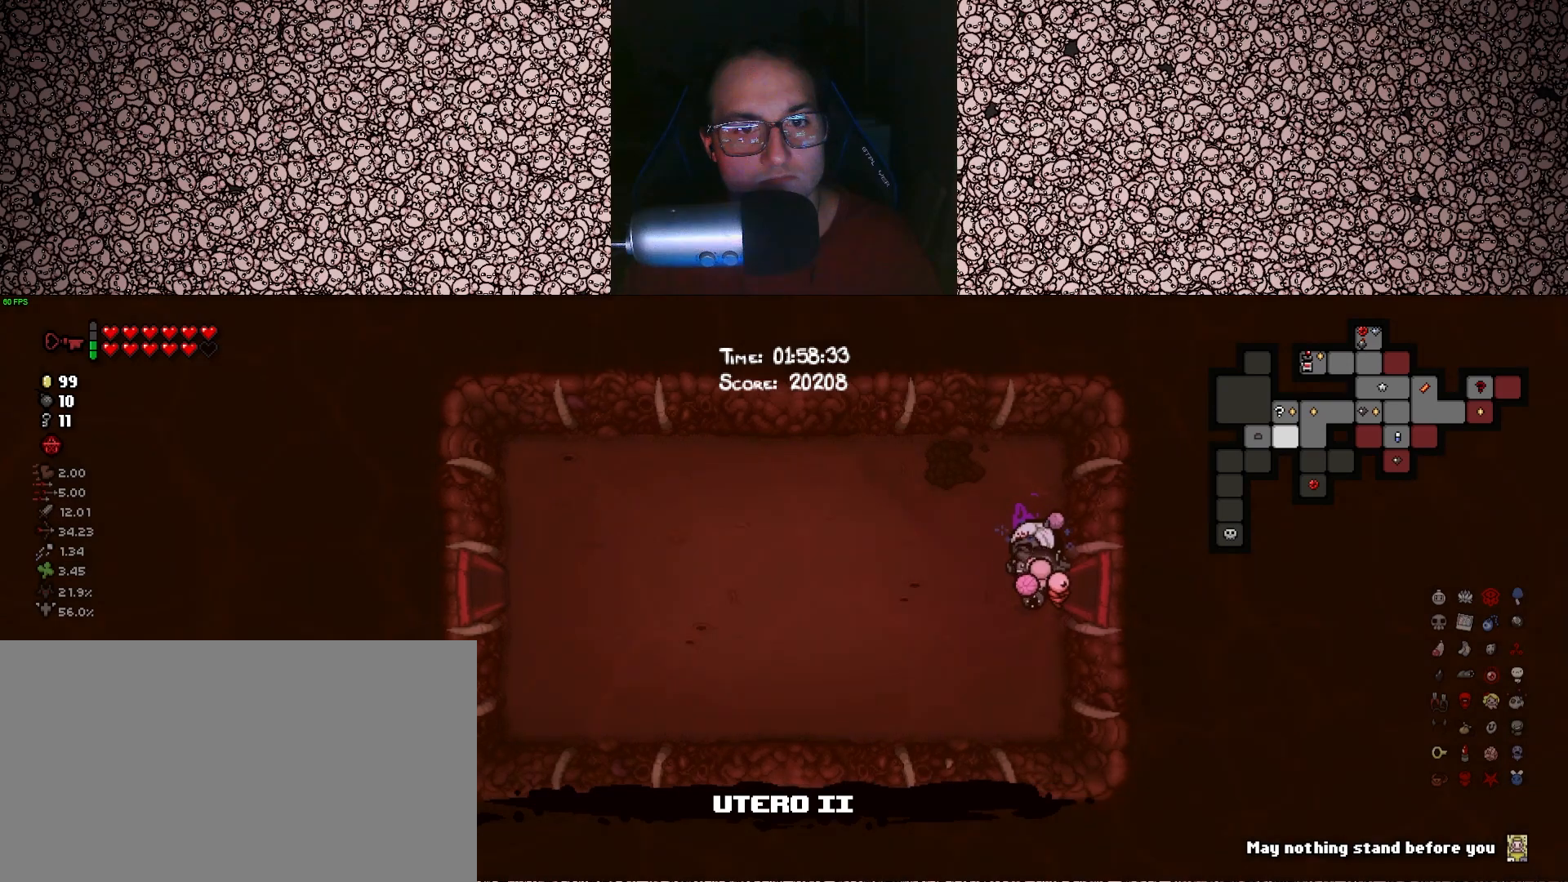
{"keys": ["a"], "events": [[500, "tab", "up"]]}
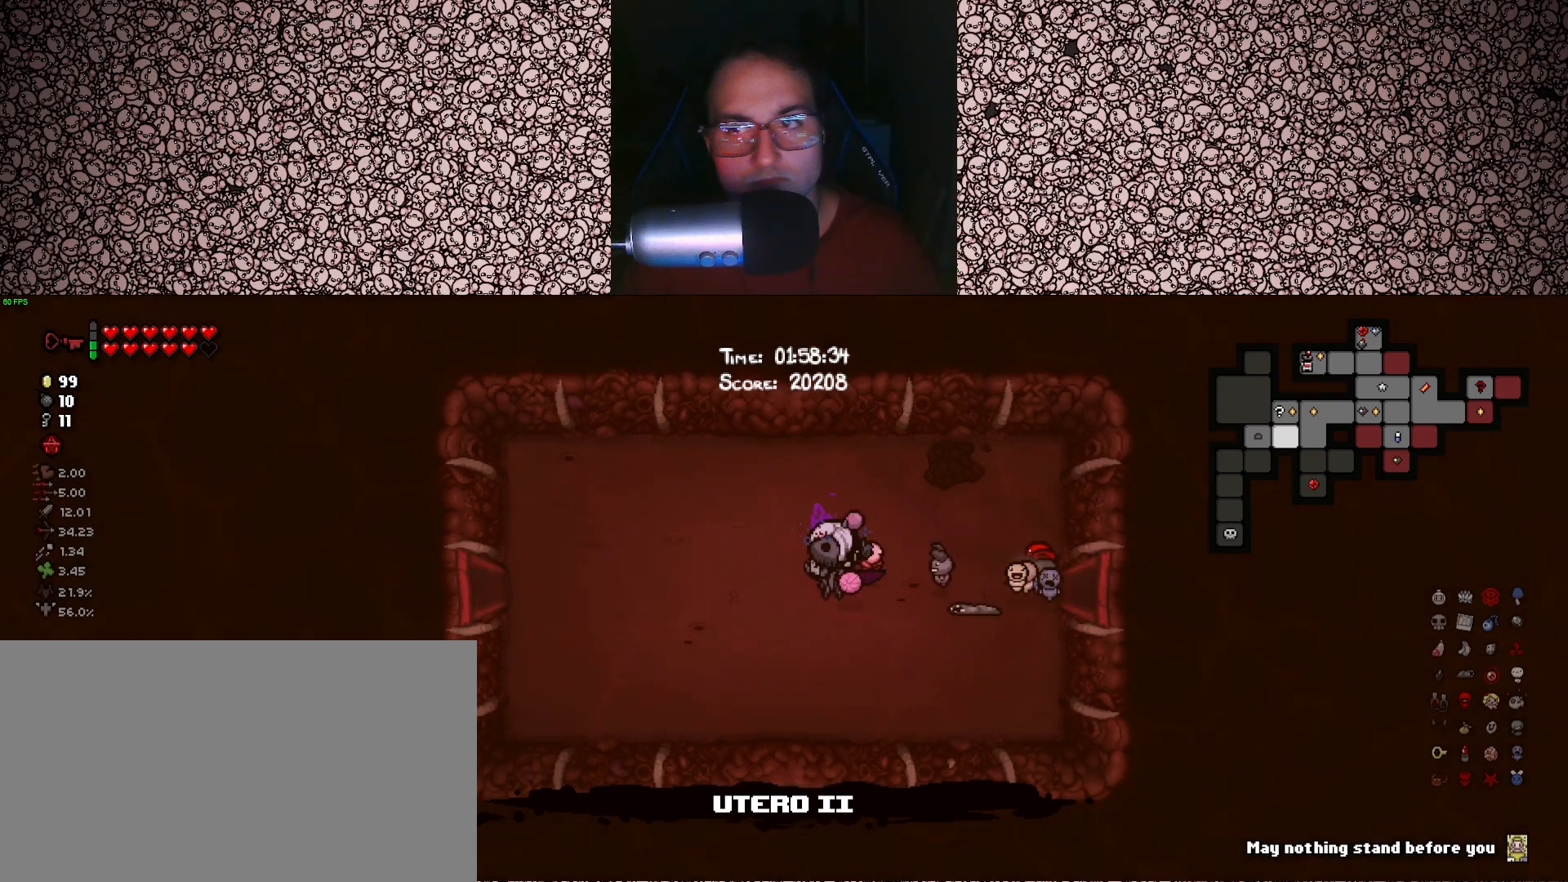
{"keys": ["a"], "events": []}
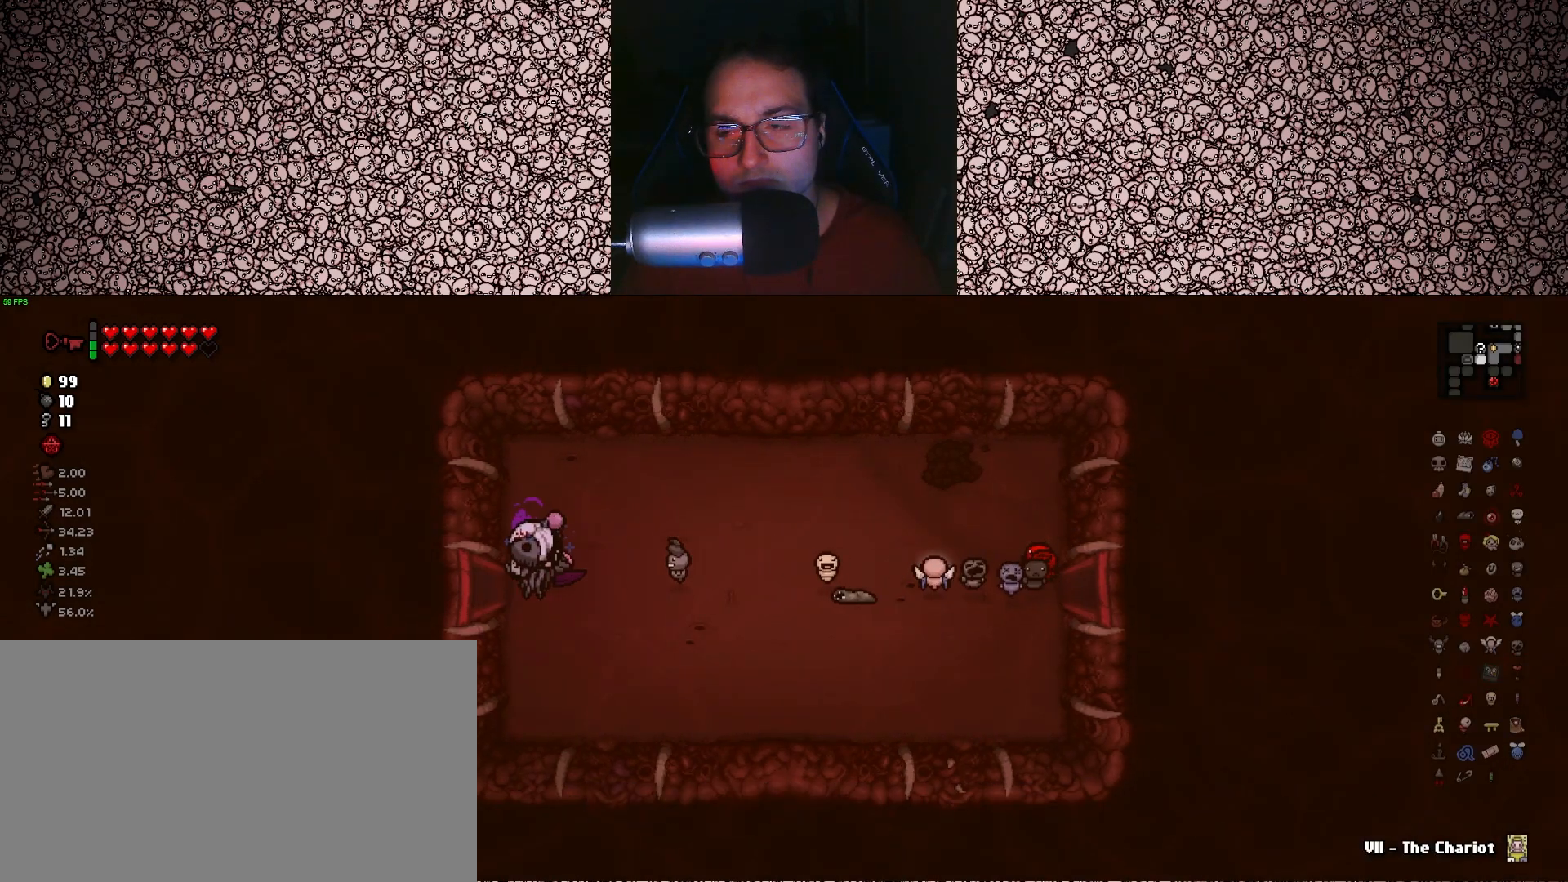
{"keys": ["a"], "events": []}
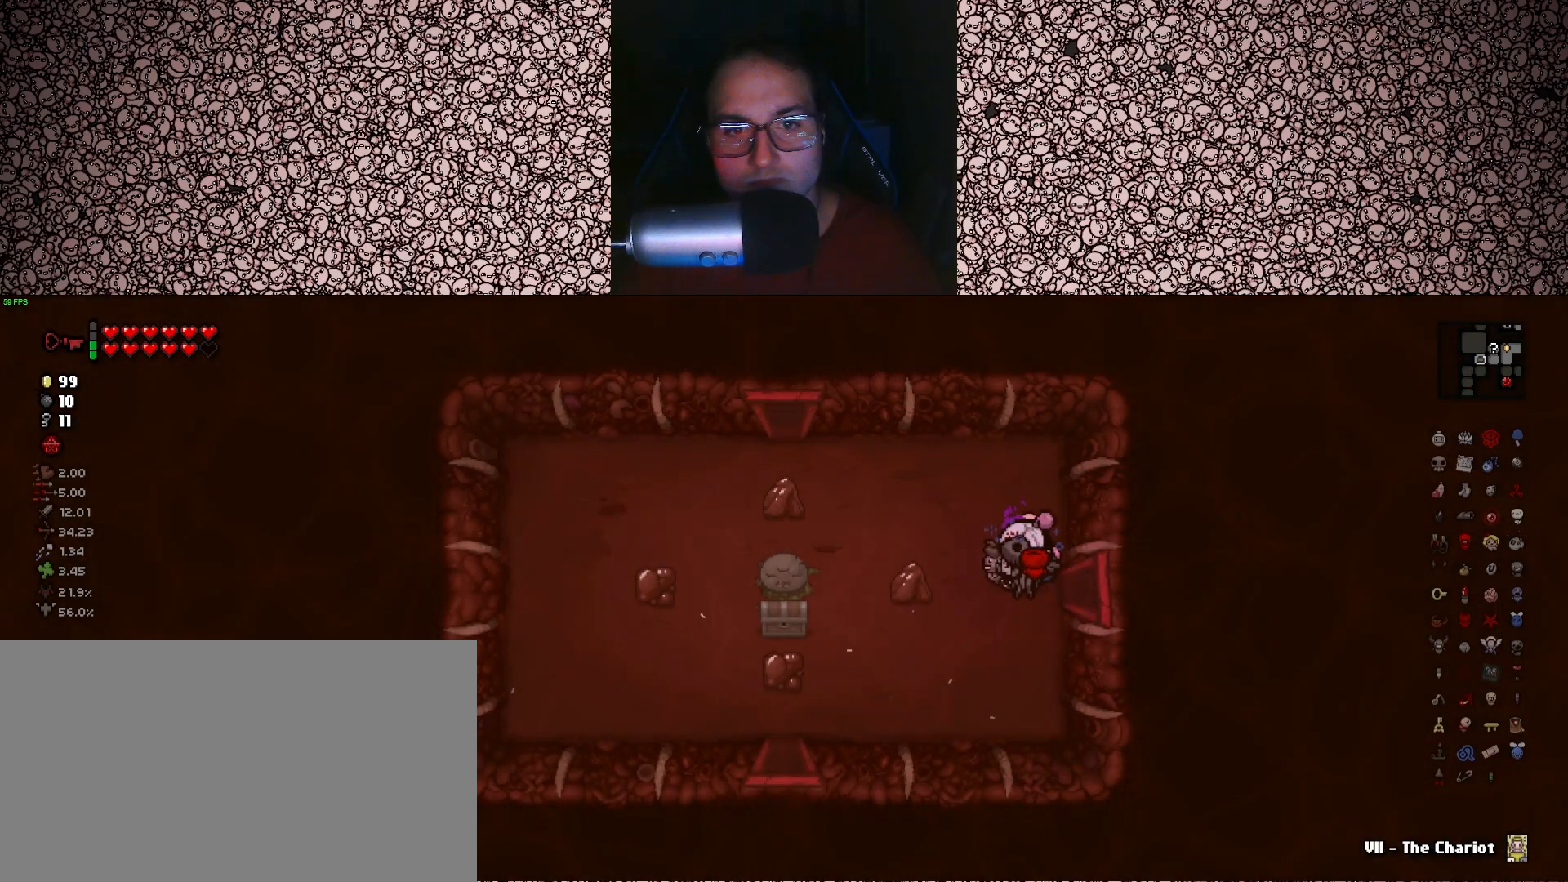
{"keys": ["a", "w"], "events": [[166, "w", "down"]]}
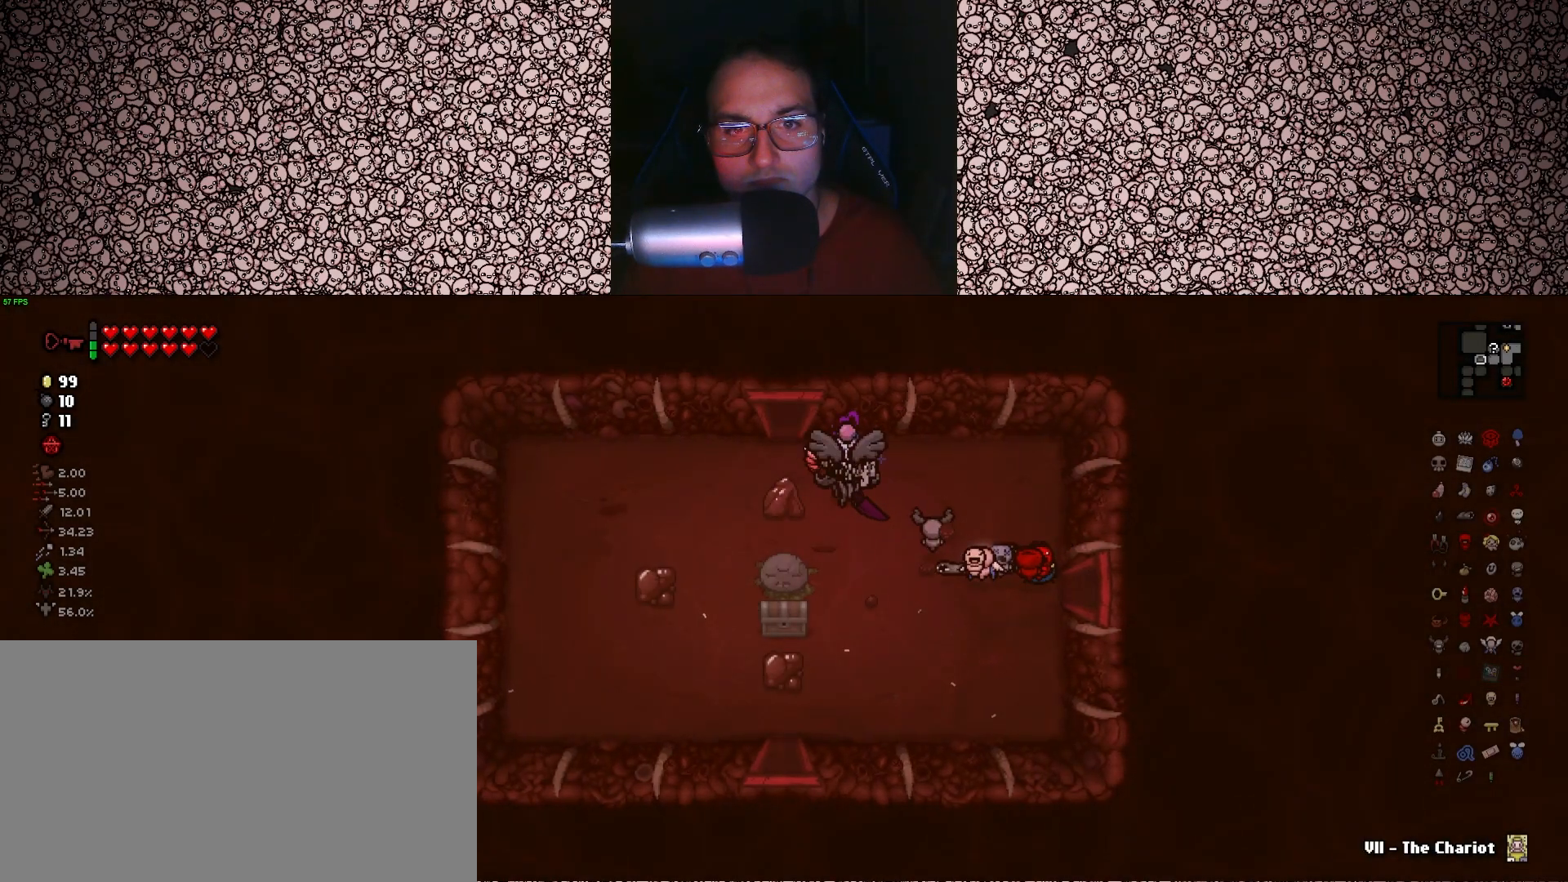
{"keys": [], "events": [[133, "a", "up"], [483, "w", "up"]]}
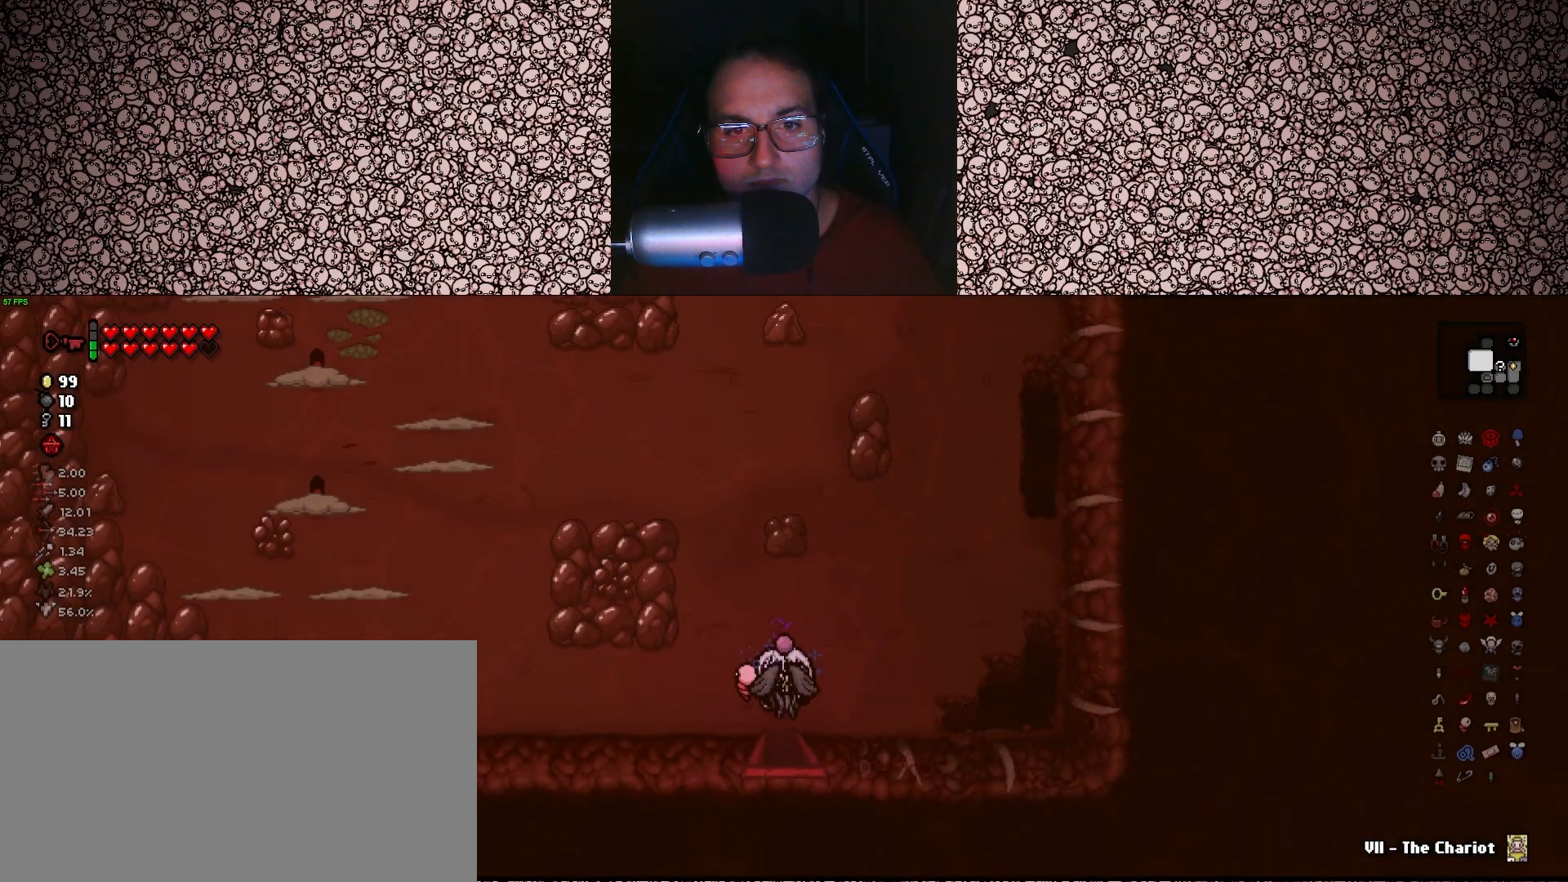
{"keys": ["a", "up", "w"], "events": [[350, "up", "down"], [416, "a", "down"], [450, "w", "down"]]}
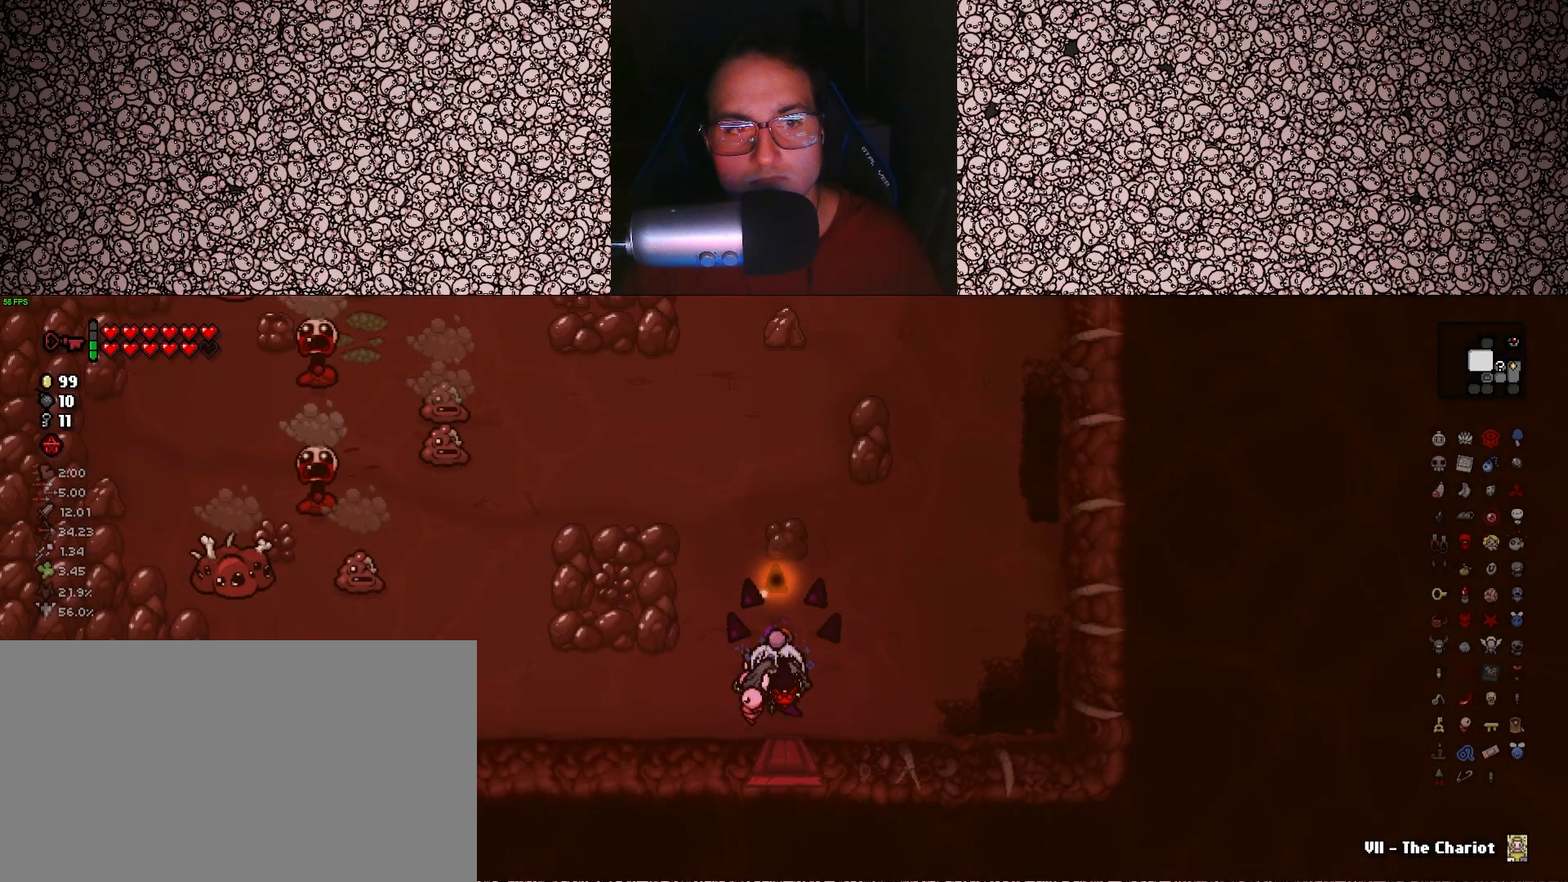
{"keys": ["left", "w"], "events": [[33, "left", "down"], [33, "up", "up"], [200, "a", "up"]]}
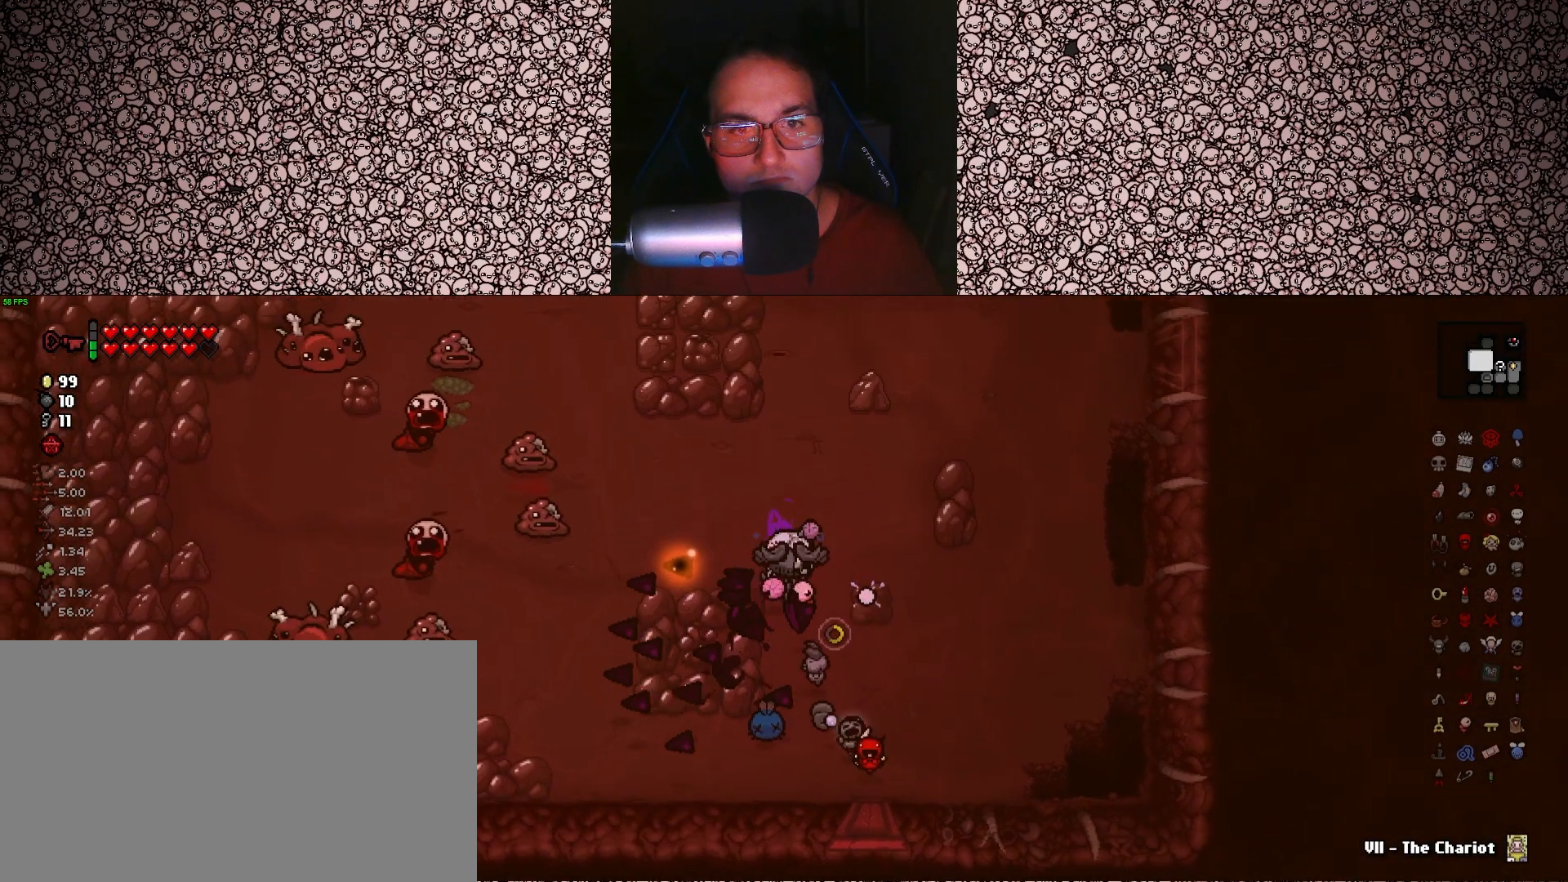
{"keys": ["left", "s"], "events": [[116, "a", "down"], [166, "a", "up"], [183, "w", "up"], [250, "d", "down"], [333, "d", "up"], [483, "s", "down"]]}
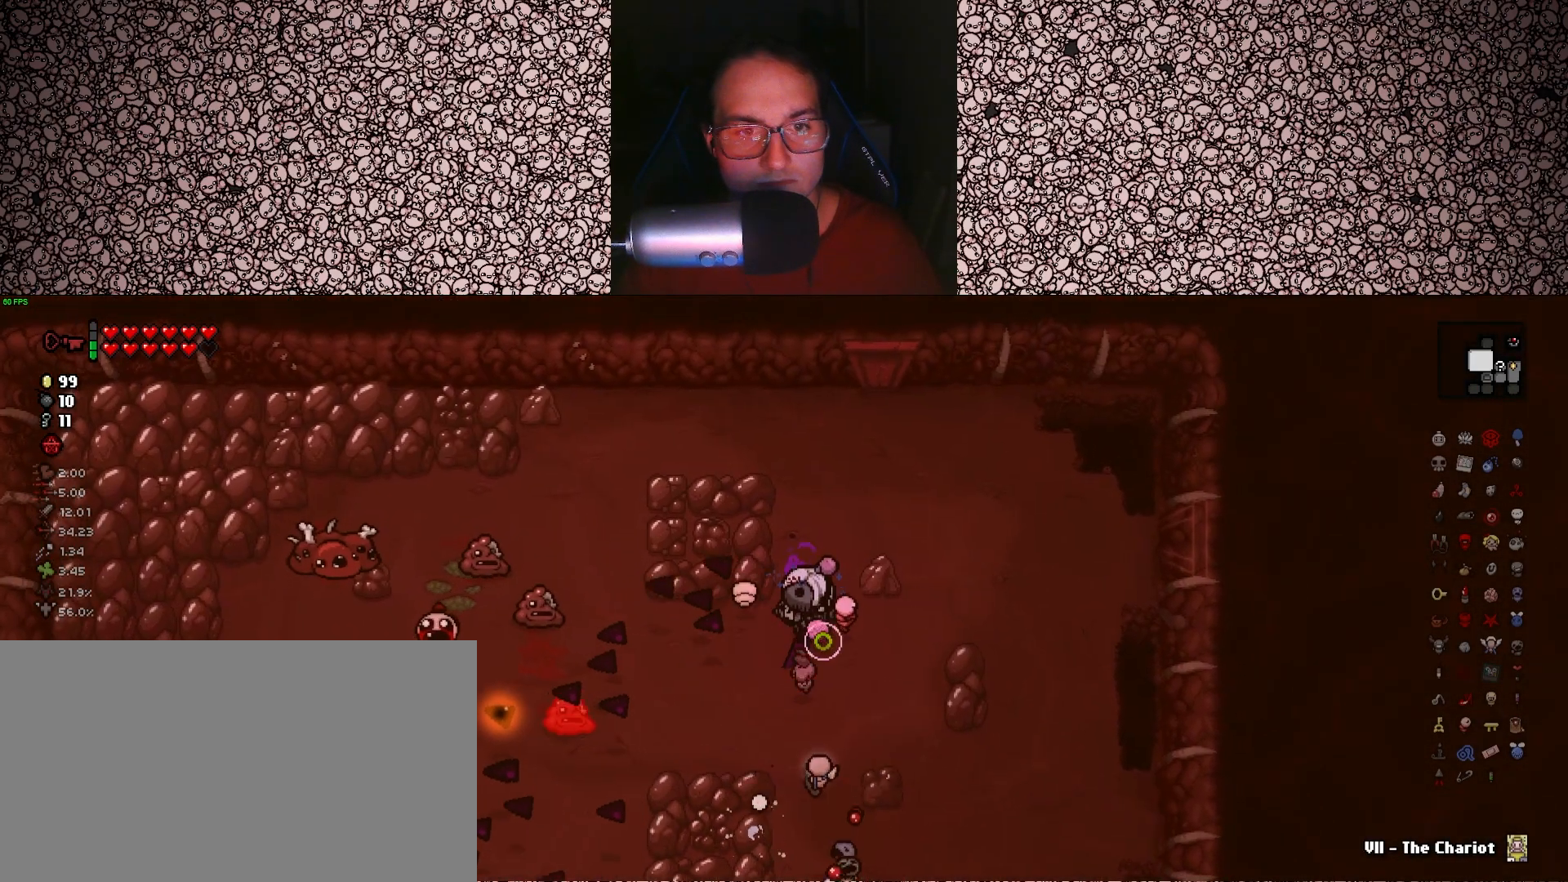
{"keys": ["left"], "events": [[50, "s", "up"], [250, "s", "down"], [350, "a", "down"], [483, "a", "up"], [483, "s", "up"]]}
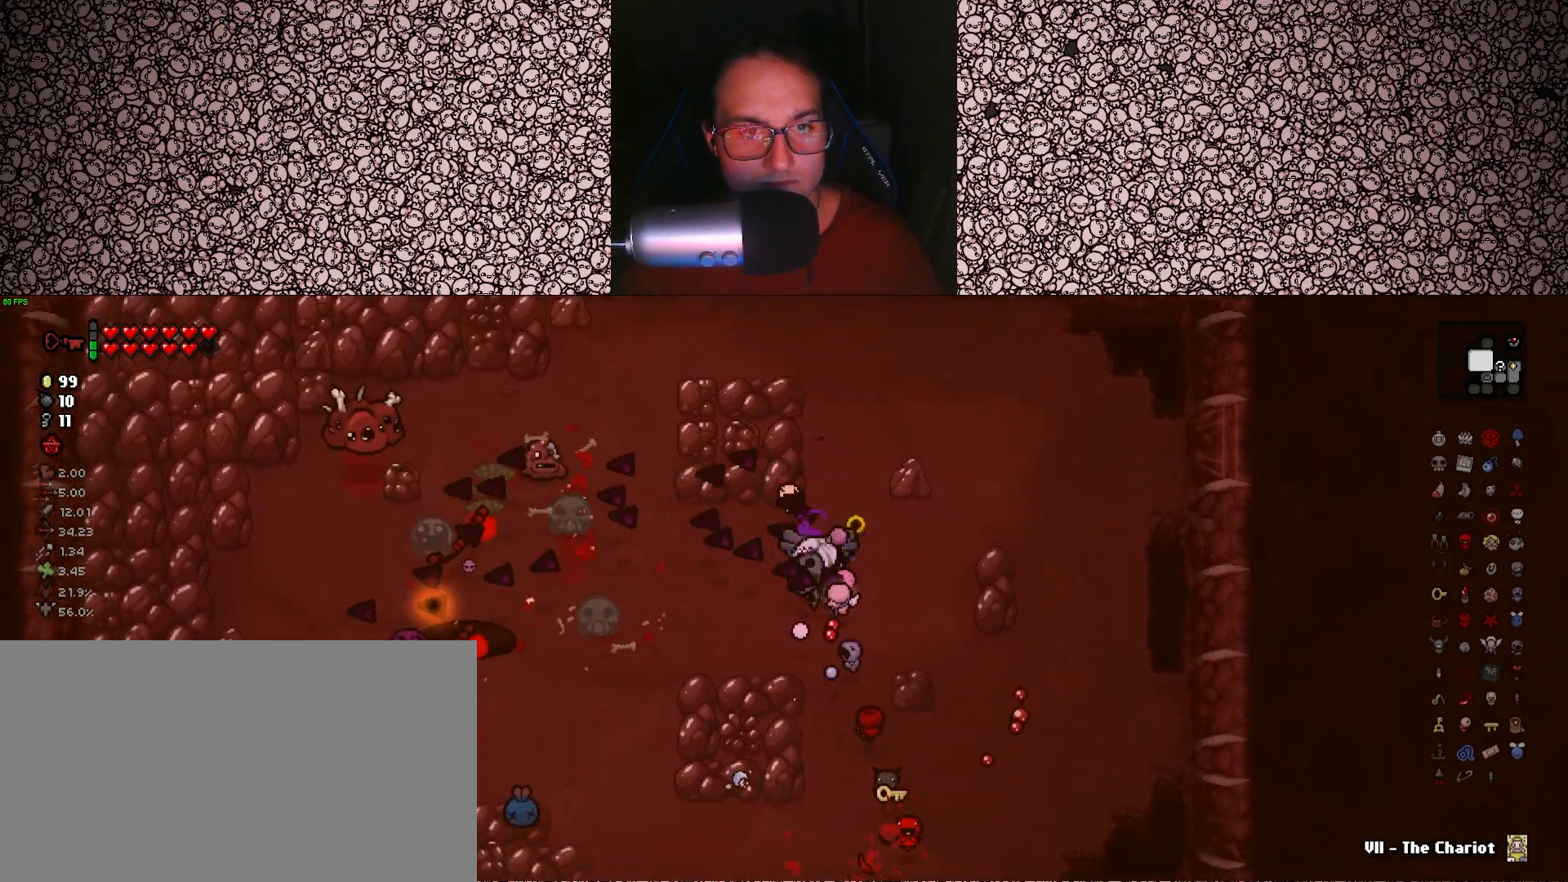
{"keys": ["left"], "events": [[200, "w", "down"], [416, "w", "up"]]}
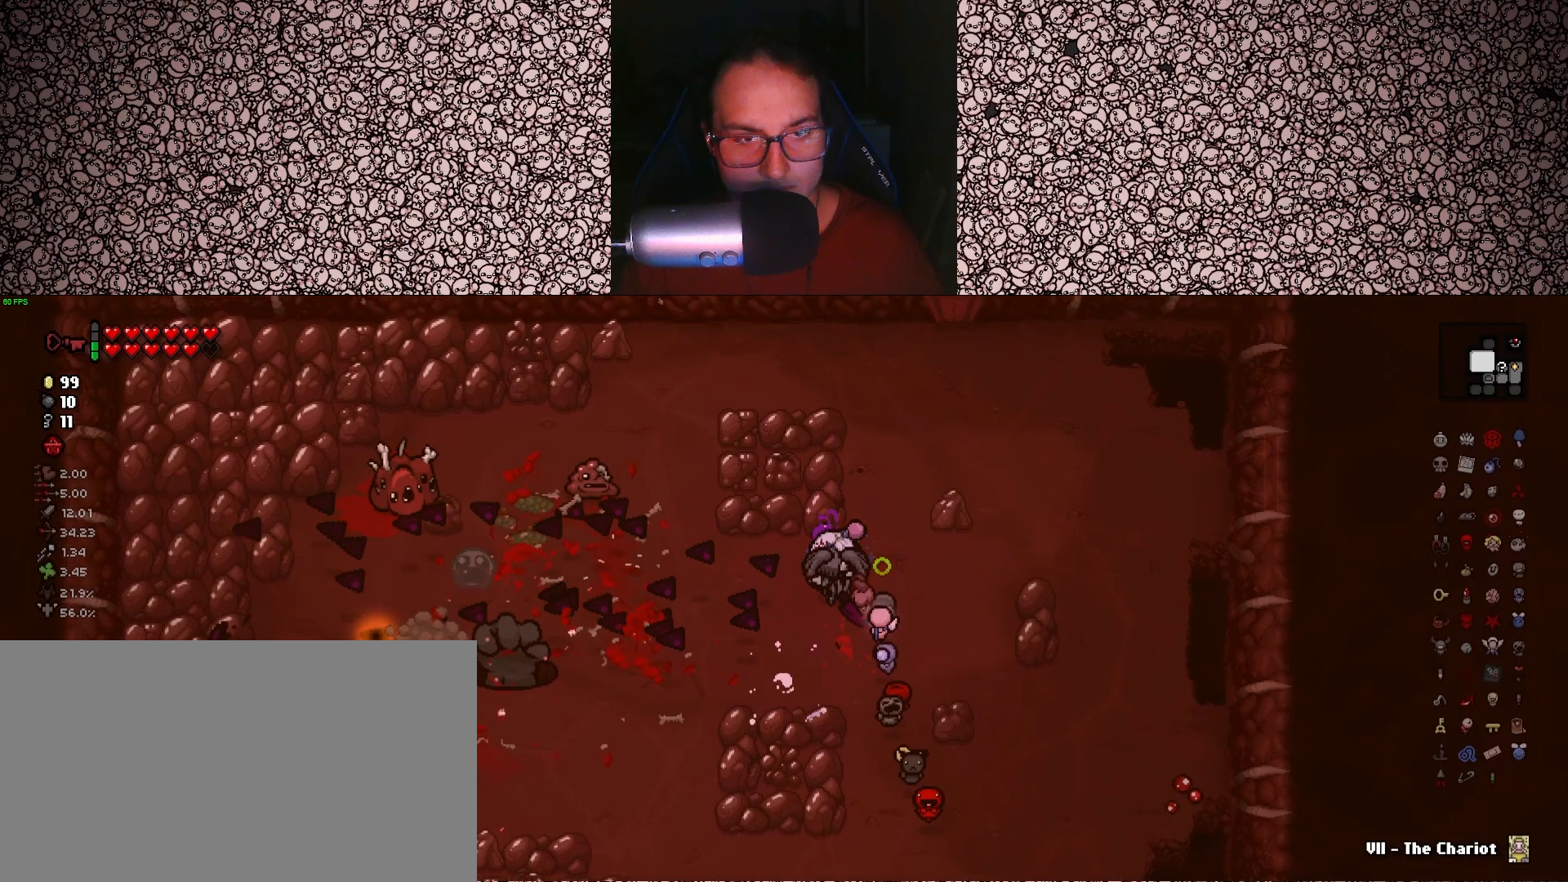
{"keys": ["left"], "events": [[266, "w", "down"], [433, "w", "up"]]}
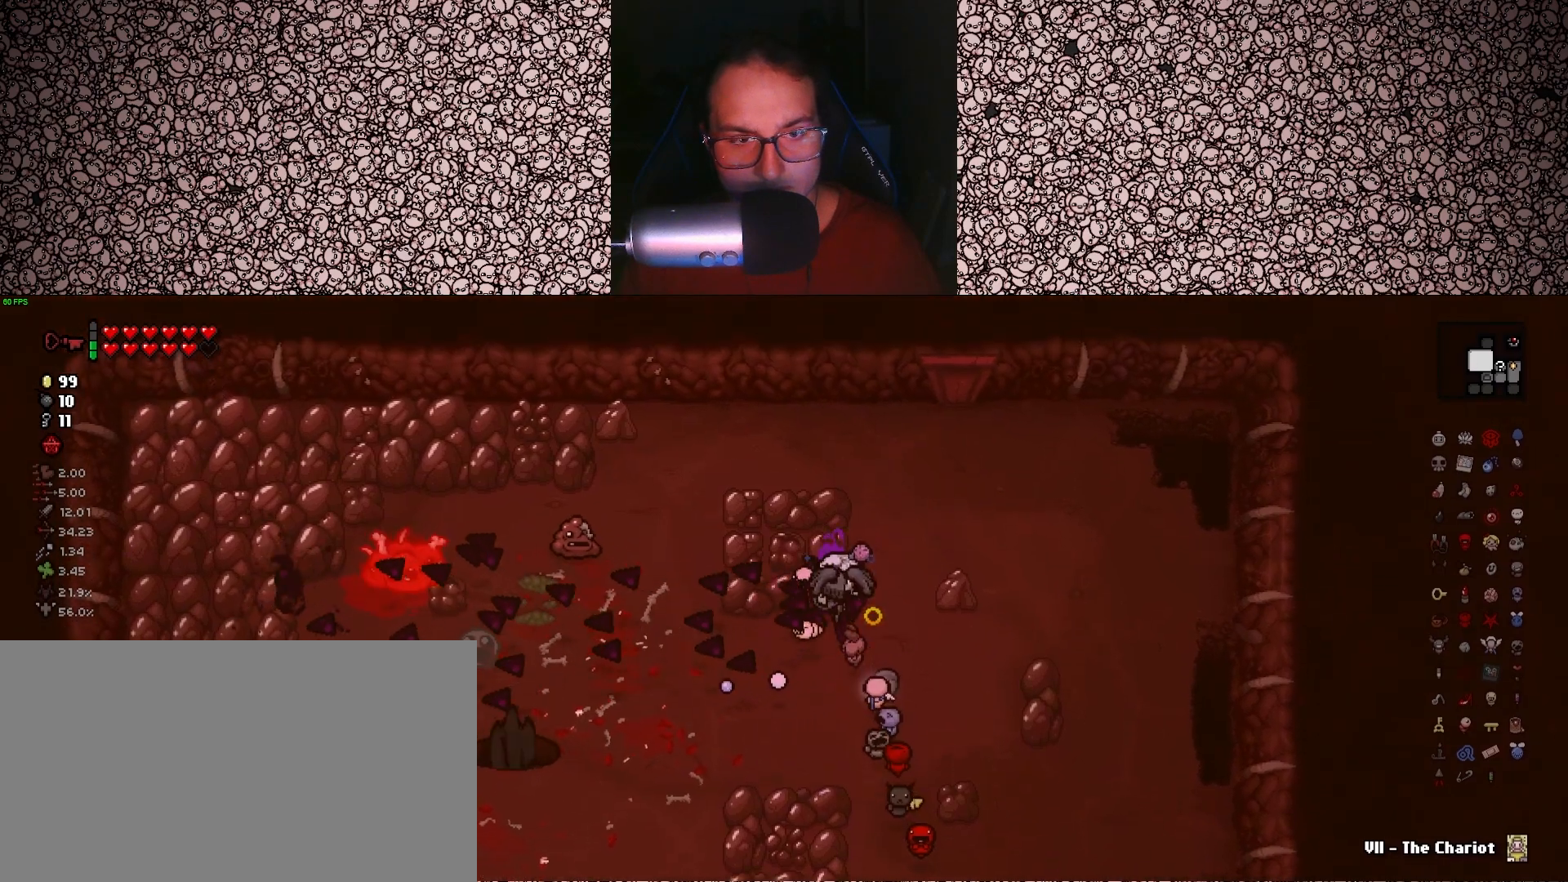
{"keys": ["left"], "events": [[216, "a", "down"], [216, "s", "down"], [366, "a", "up"], [416, "s", "up"]]}
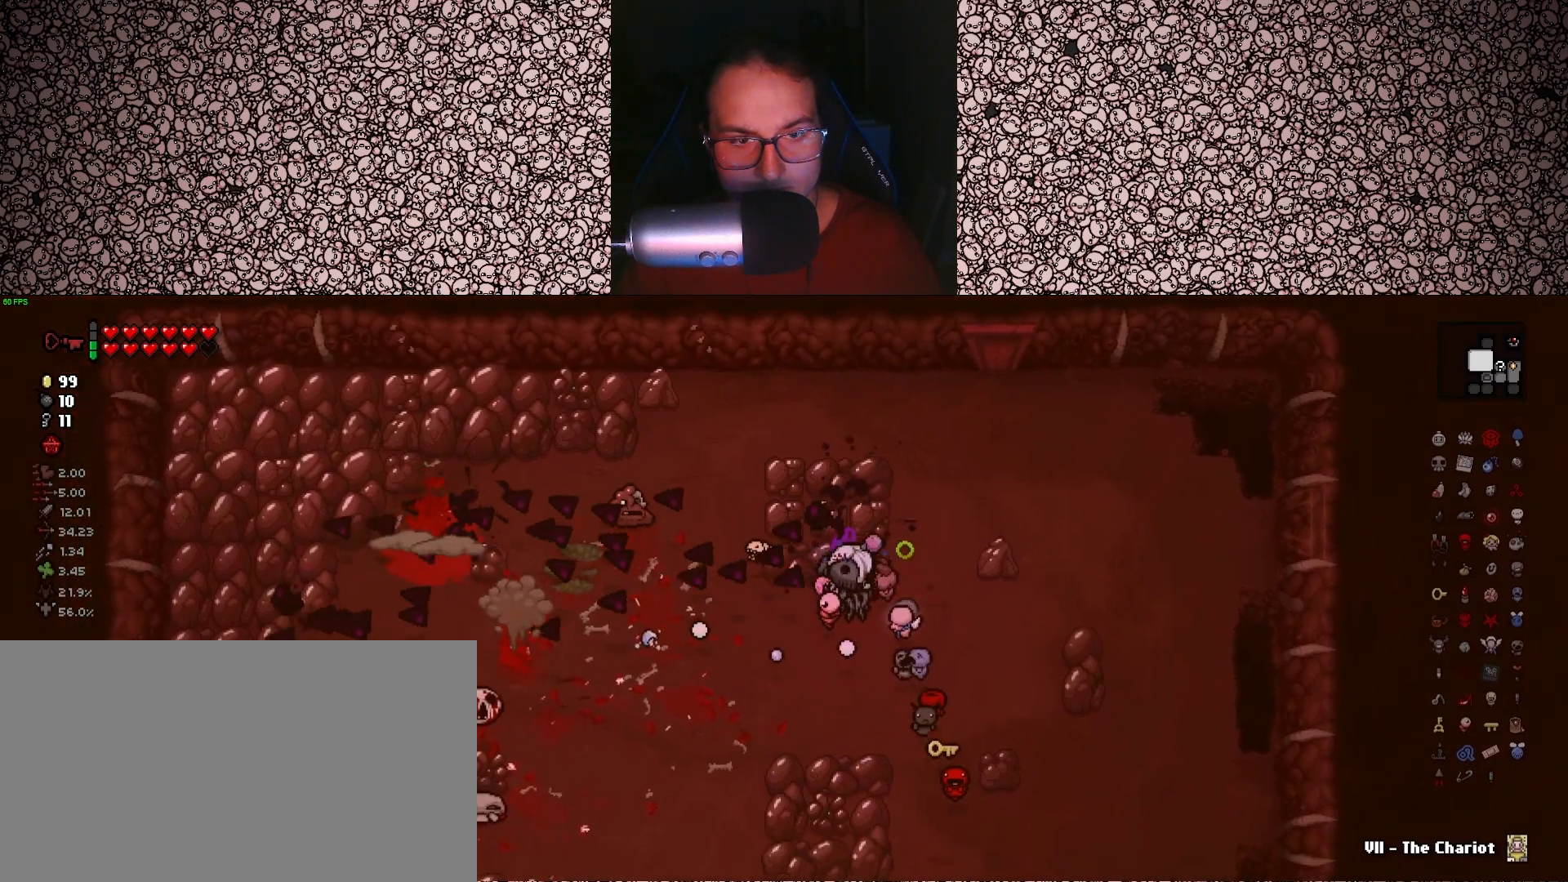
{"keys": ["left"], "events": [[83, "s", "down"], [133, "a", "down"], [300, "a", "up"], [300, "s", "up"]]}
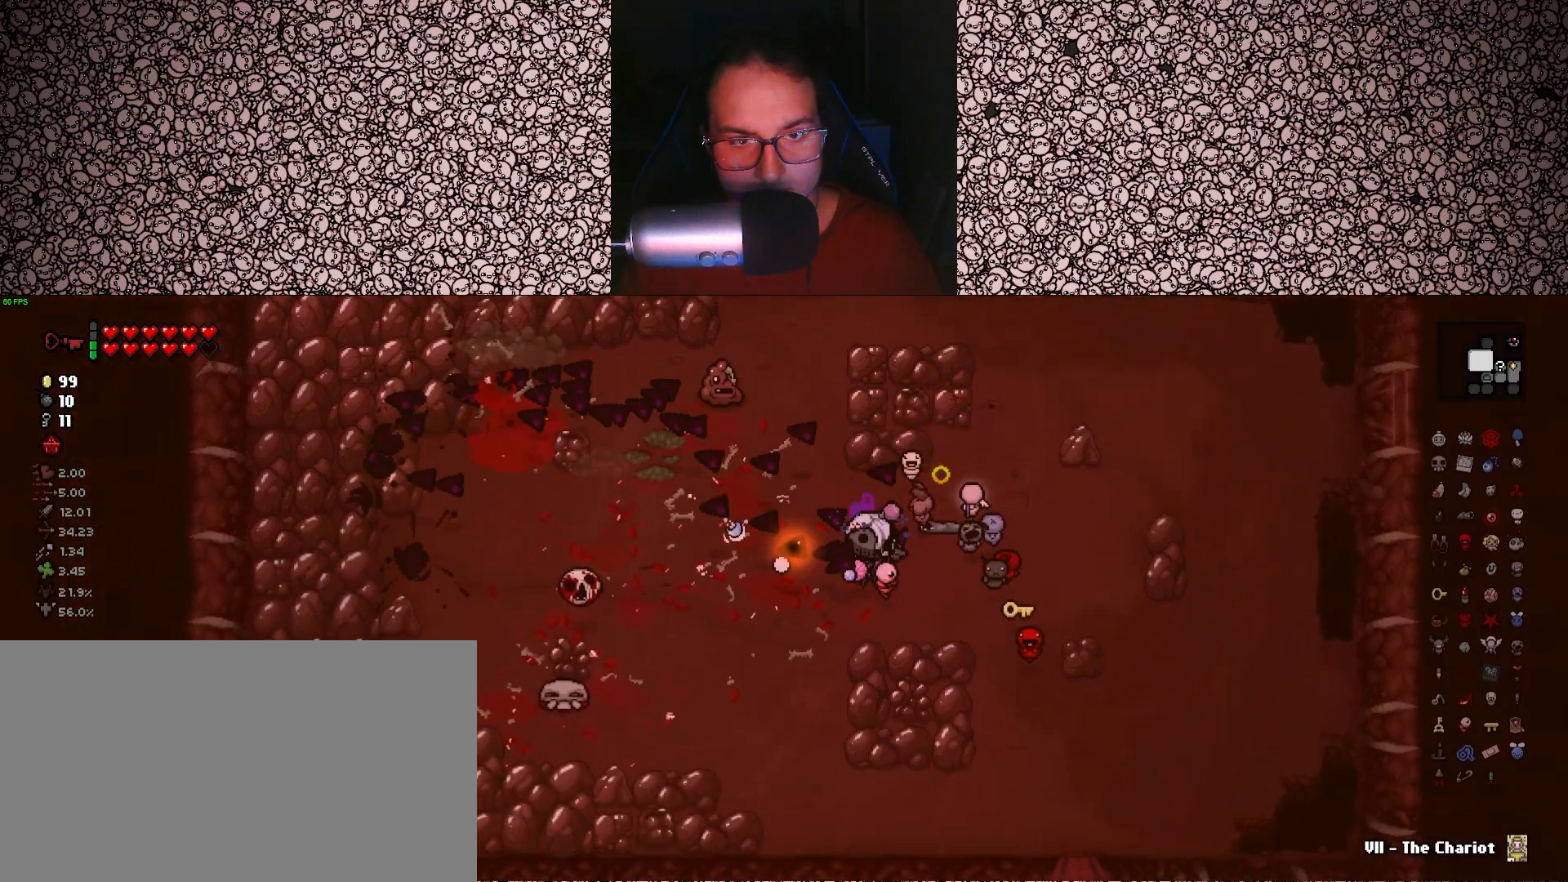
{"keys": ["d", "left", "w"], "events": [[150, "w", "down"], [183, "d", "down"], [250, "a", "down"], [300, "d", "up"], [416, "a", "up"], [450, "d", "down"]]}
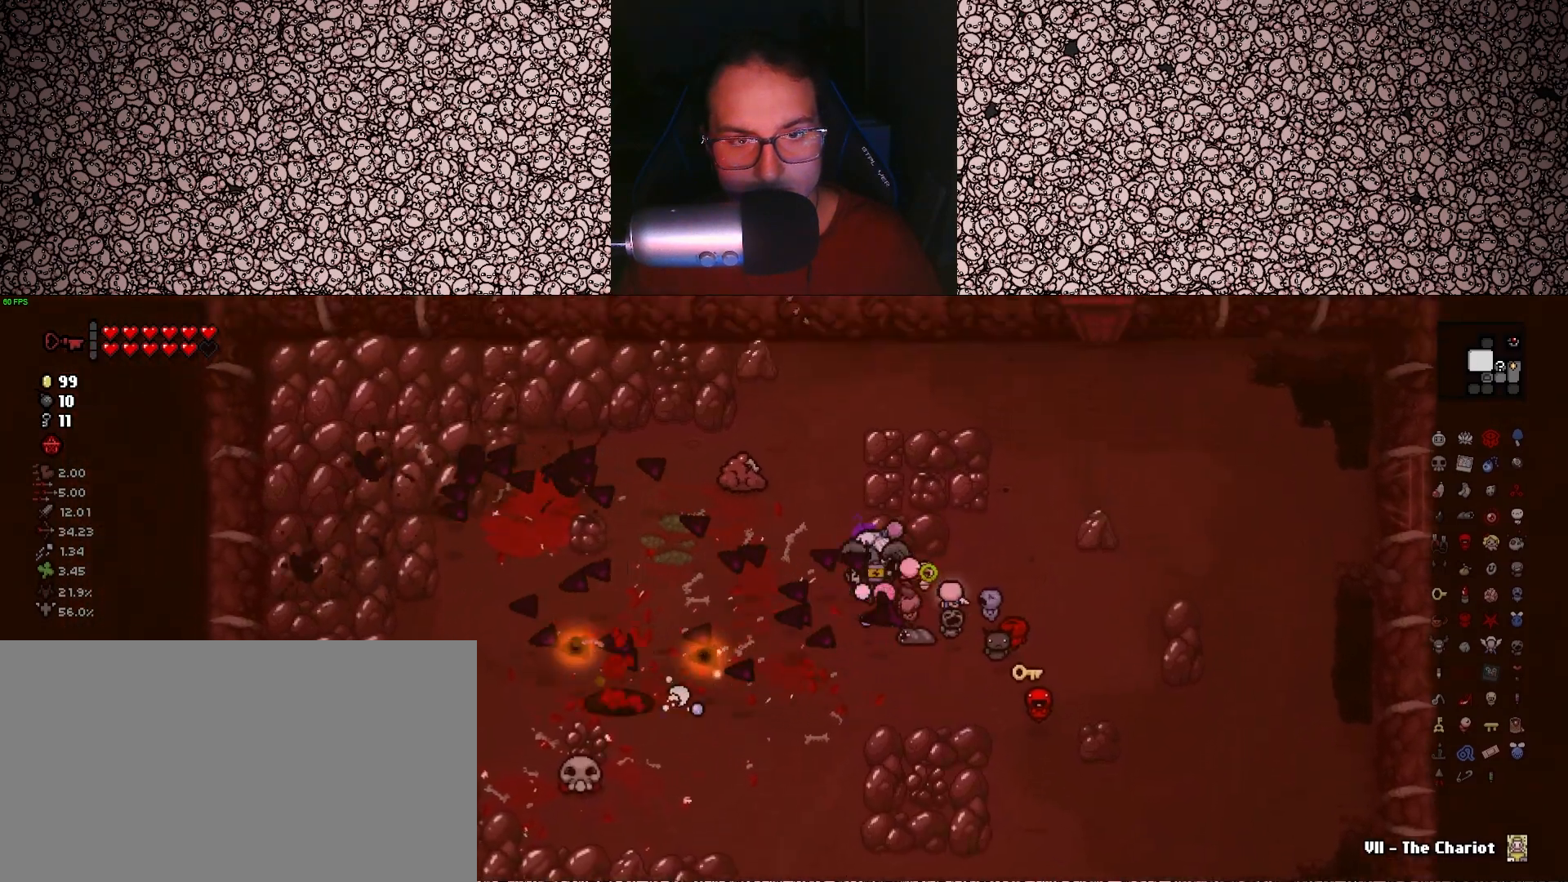
{"keys": ["left"], "events": [[16, "d", "up"], [33, "w", "up"], [150, "d", "down"], [283, "w", "down"], [333, "d", "up"], [383, "w", "up"]]}
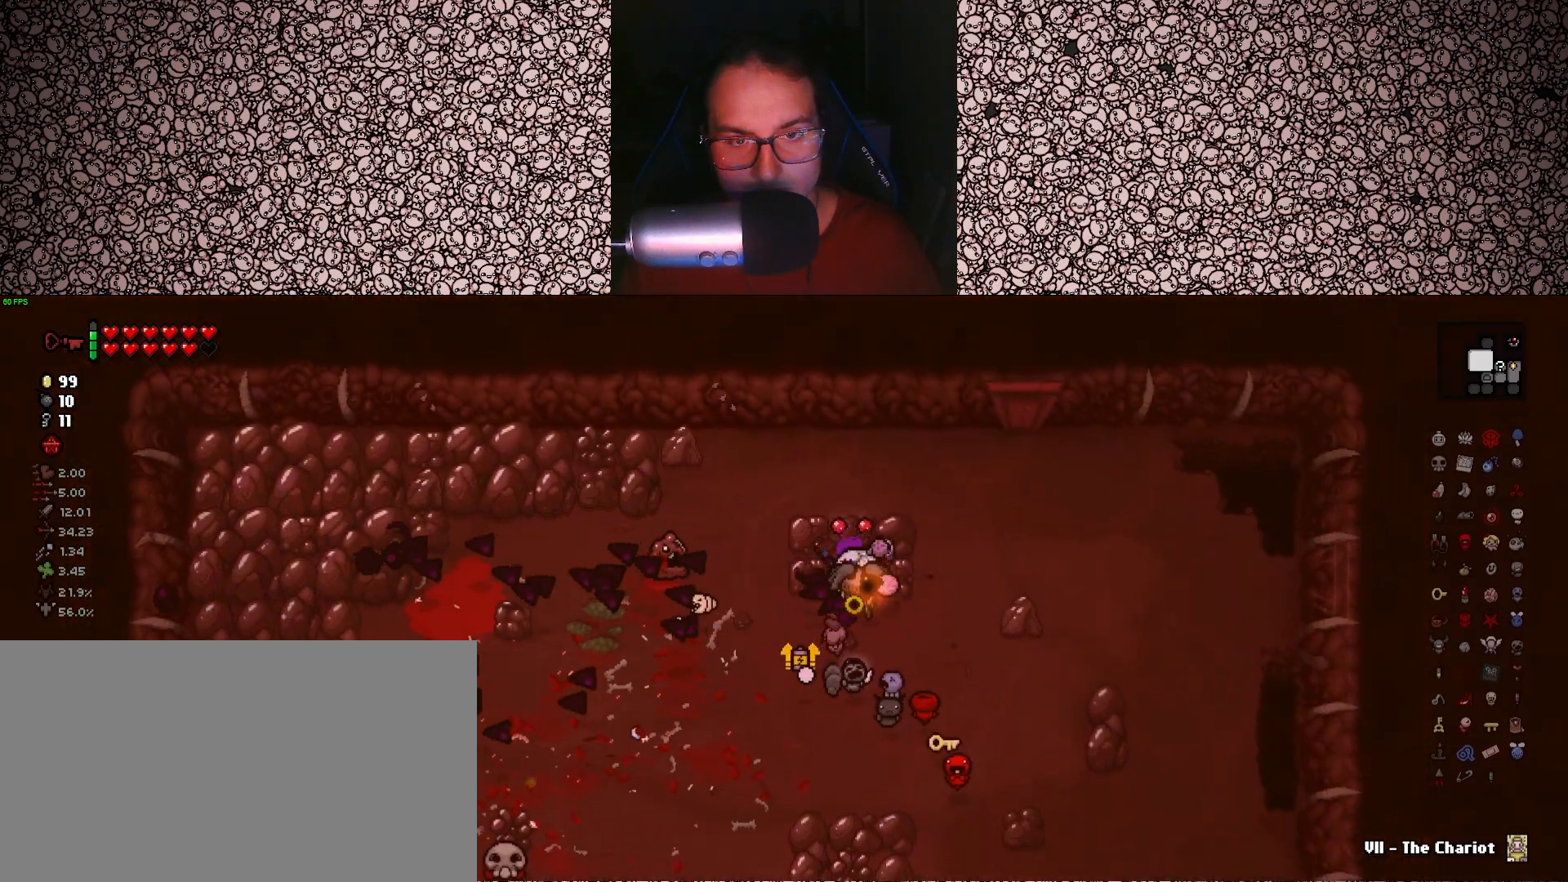
{"keys": ["s"], "events": [[116, "s", "down"], [133, "d", "down"], [366, "left", "up"], [383, "d", "up"]]}
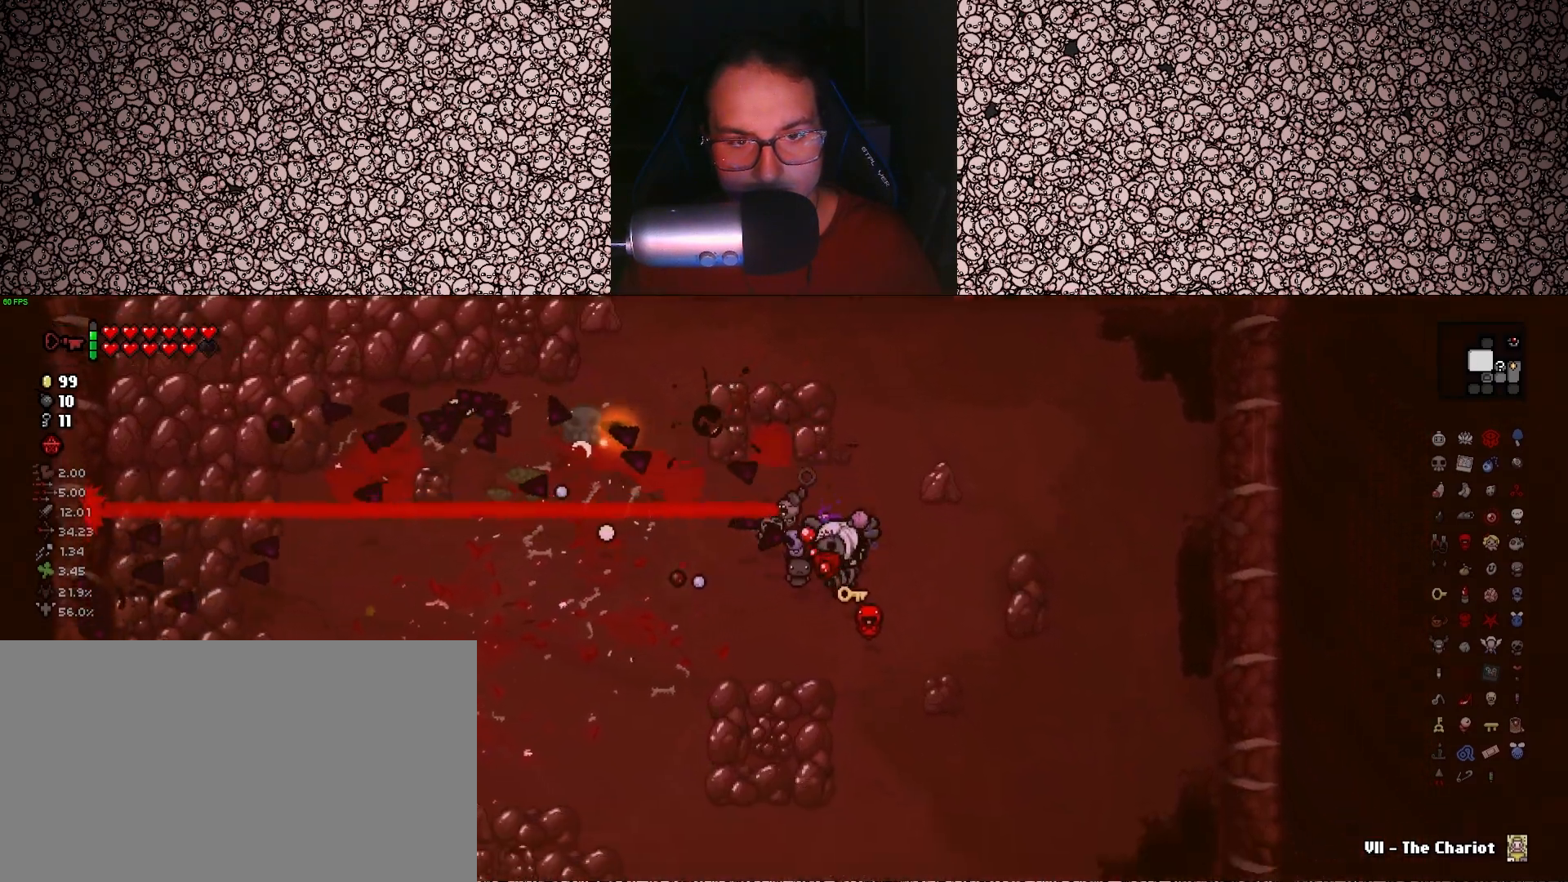
{"keys": ["a"], "events": [[116, "s", "up"], [150, "a", "down"]]}
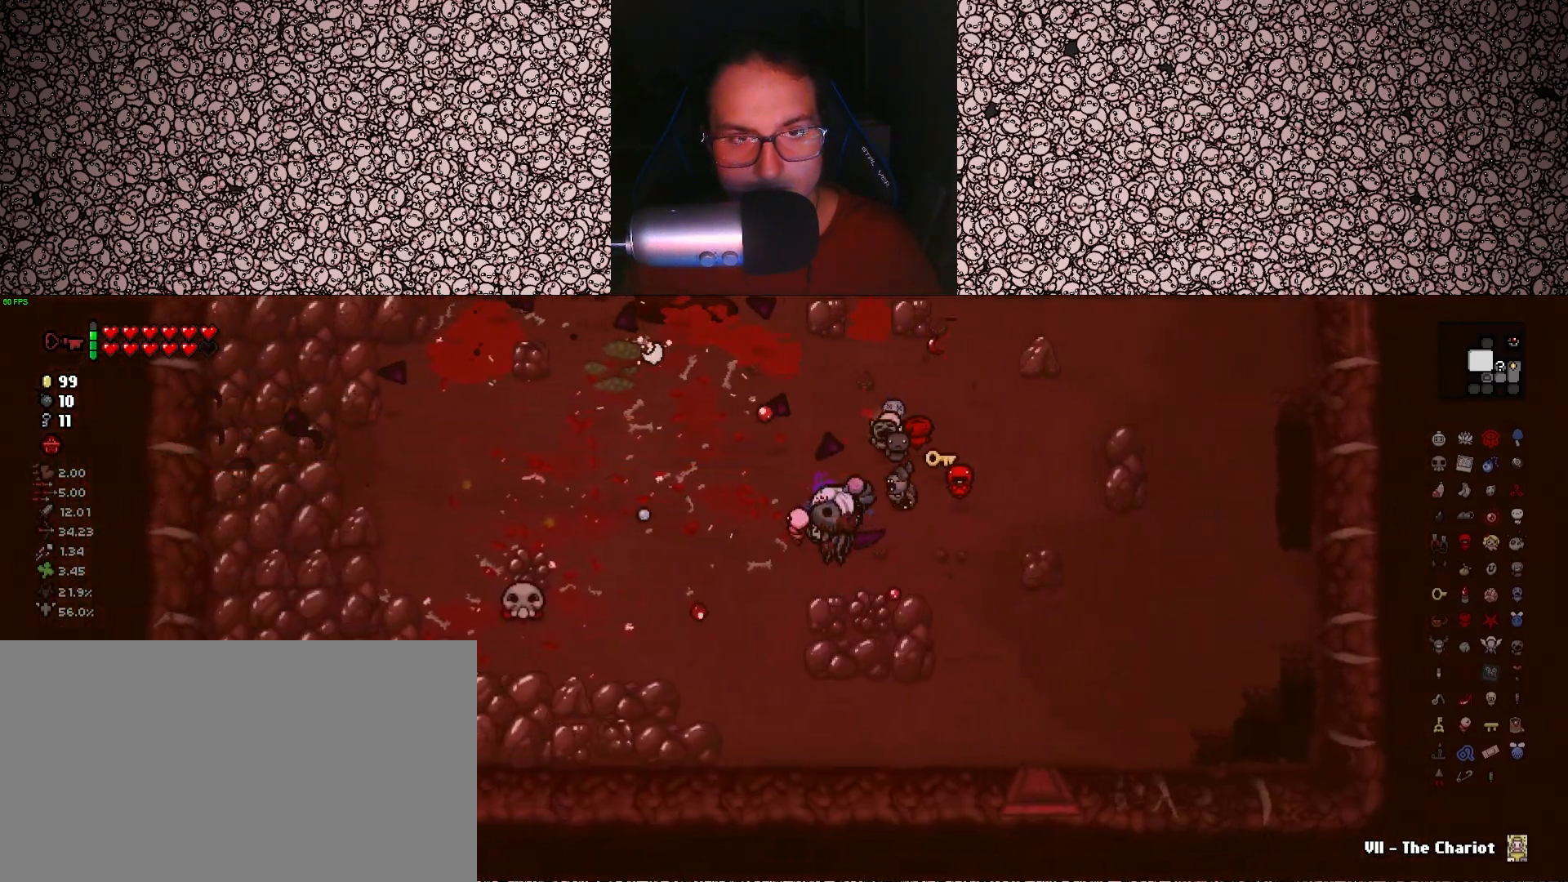
{"keys": ["a", "s"], "events": [[133, "a", "up"], [350, "s", "down"], [383, "a", "down"]]}
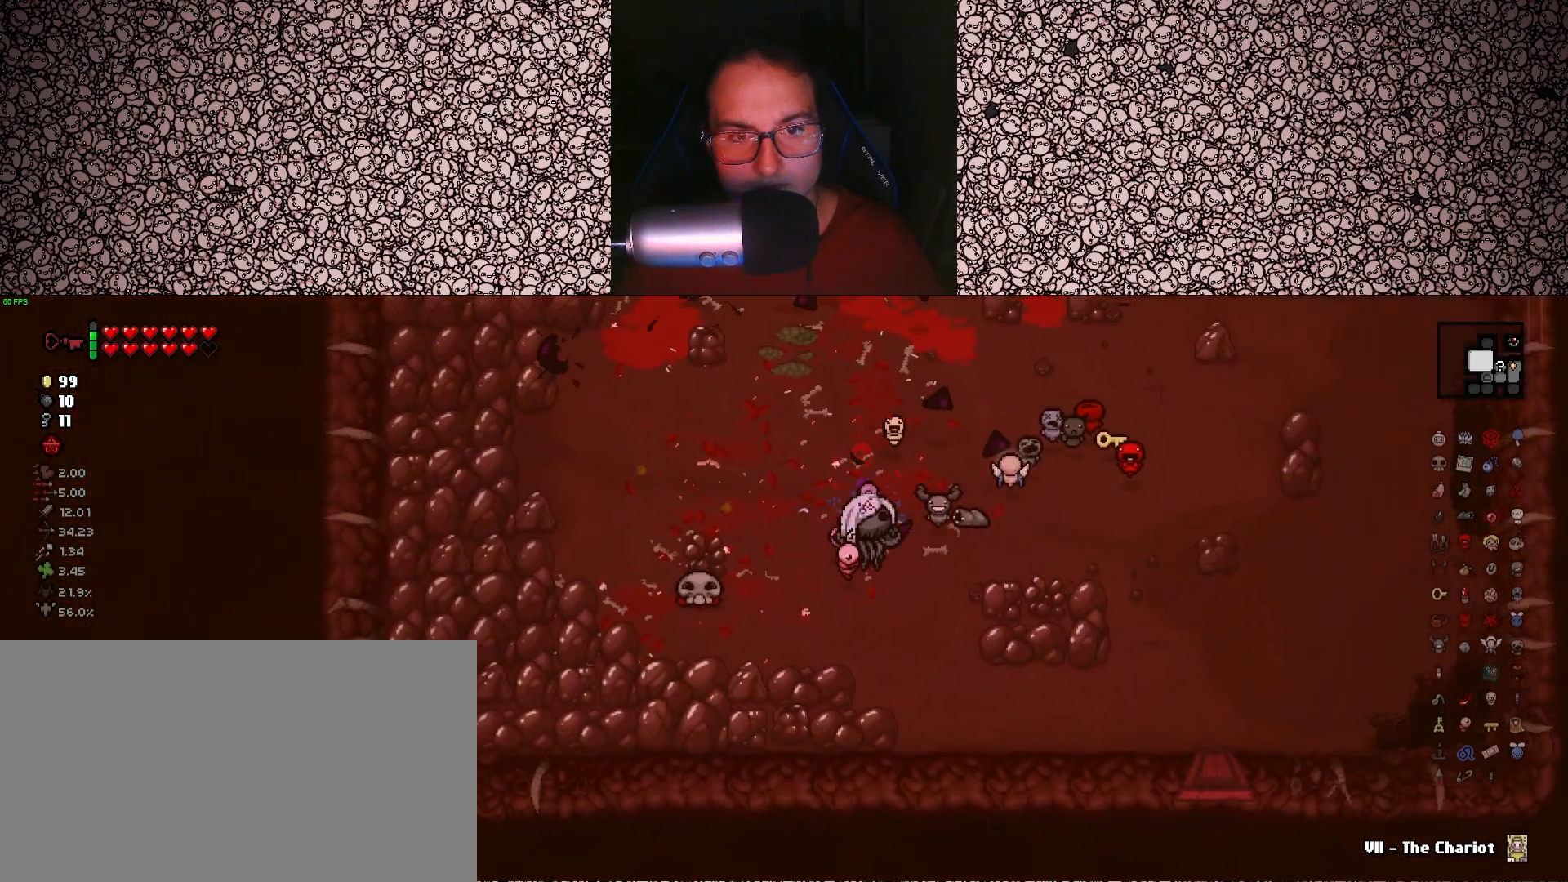
{"keys": ["left"], "events": [[16, "a", "up"], [33, "s", "up"], [300, "left", "down"]]}
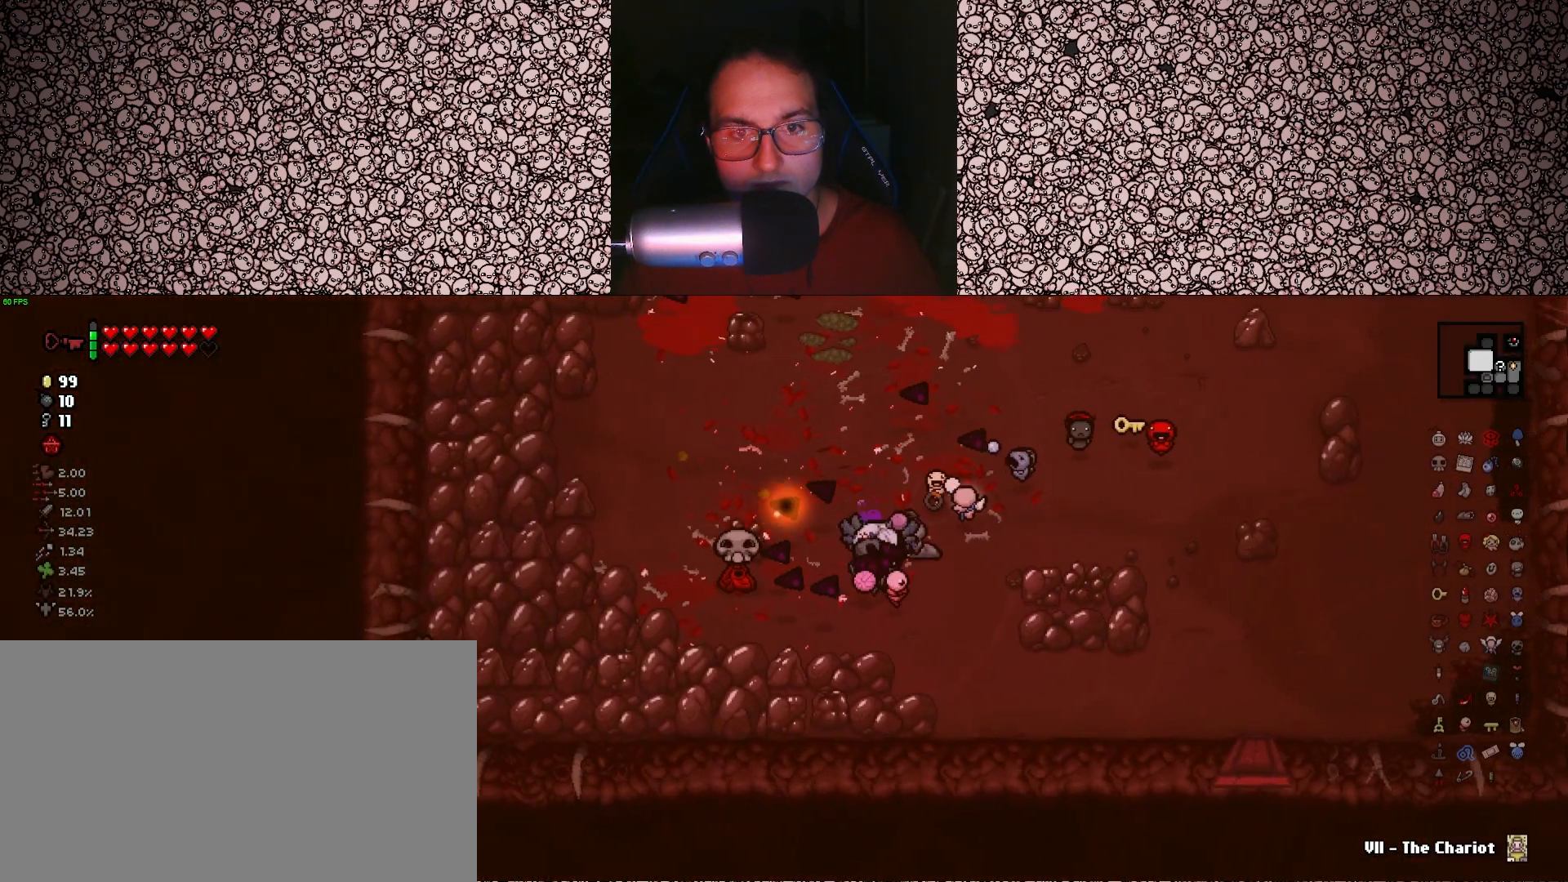
{"keys": ["w"], "events": [[50, "left", "up"], [116, "d", "down"], [216, "w", "down"], [433, "d", "up"]]}
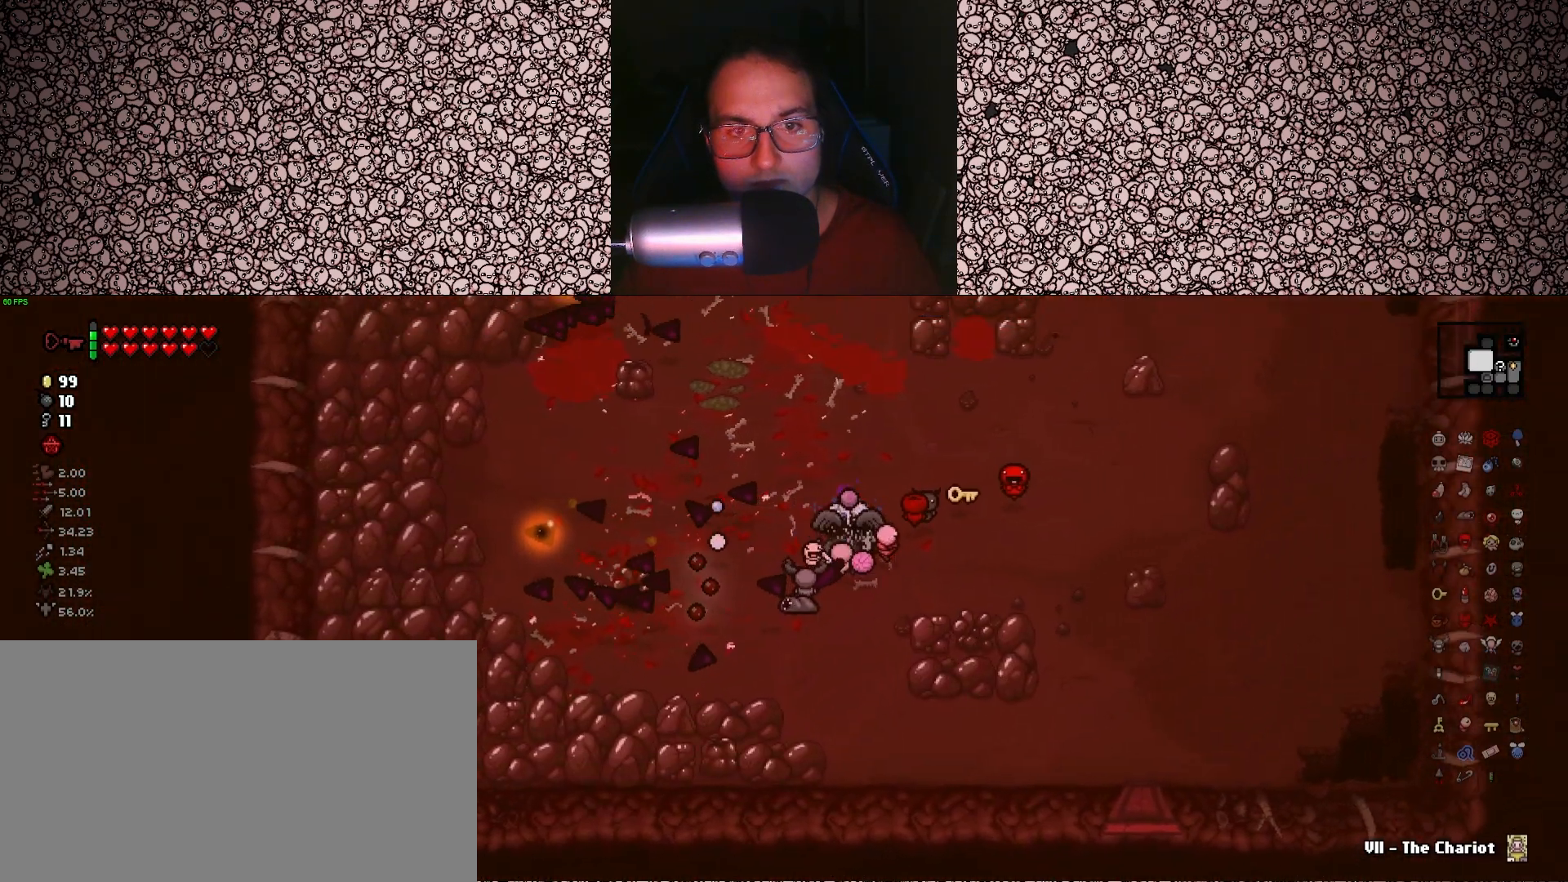
{"keys": [], "events": [[200, "w", "up"]]}
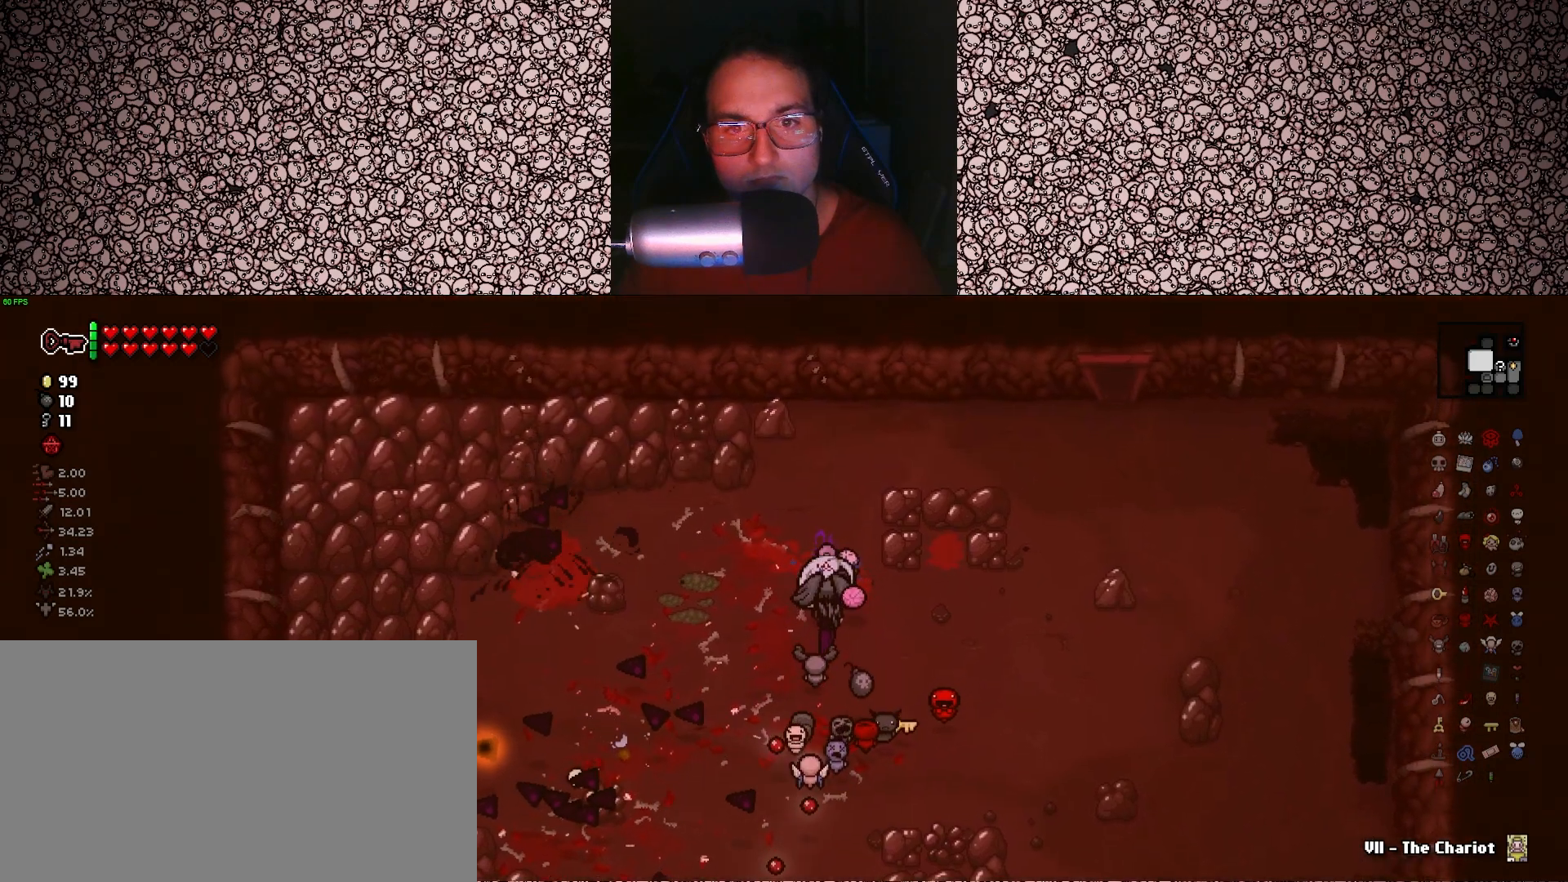
{"keys": [], "events": []}
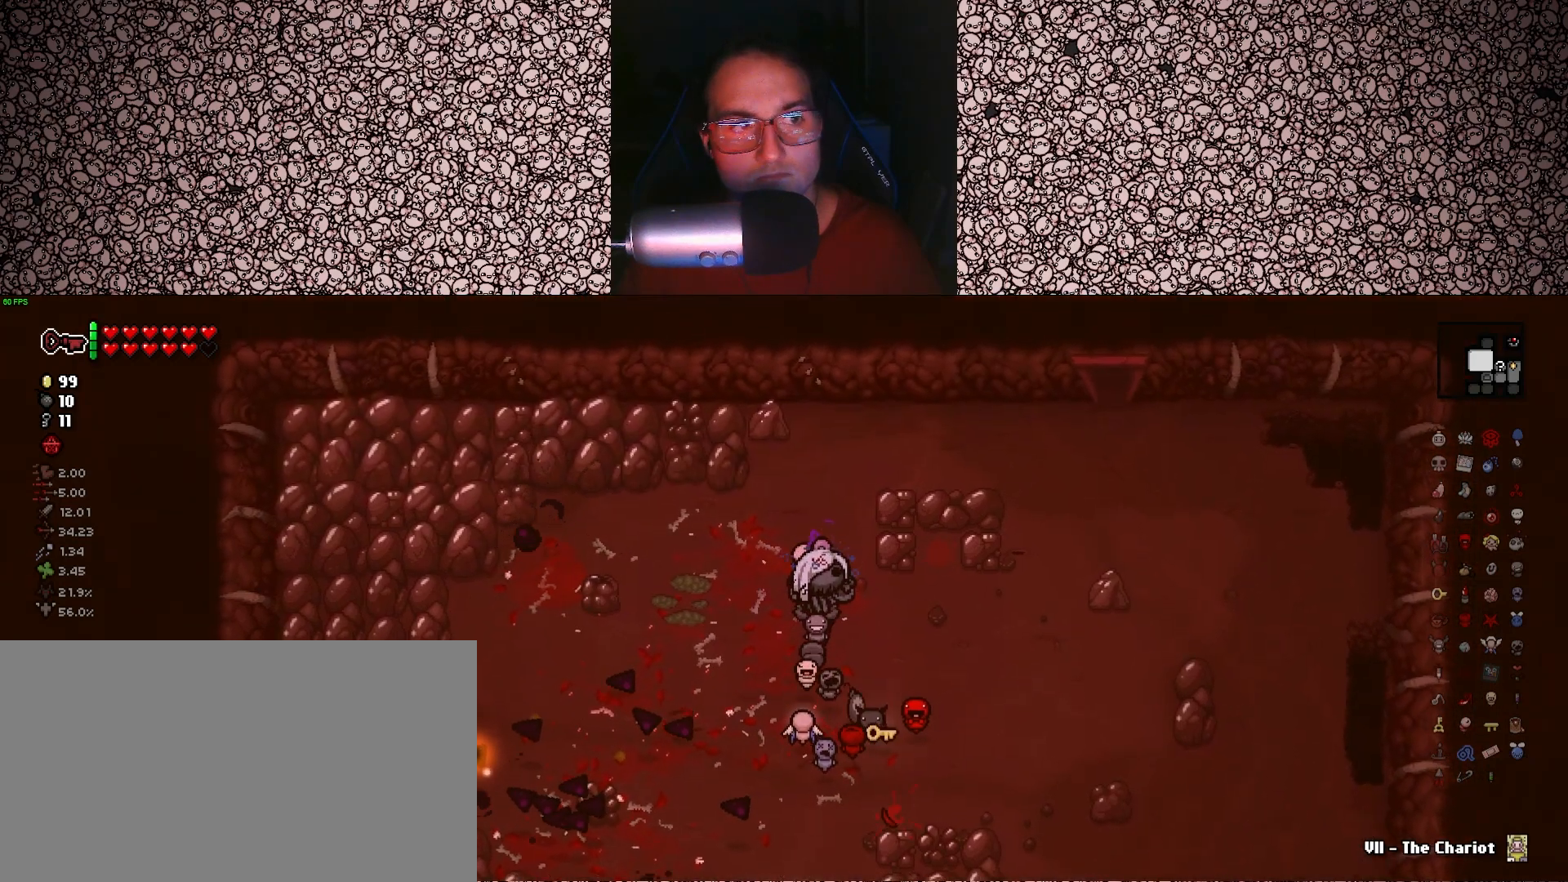
{"keys": [], "events": []}
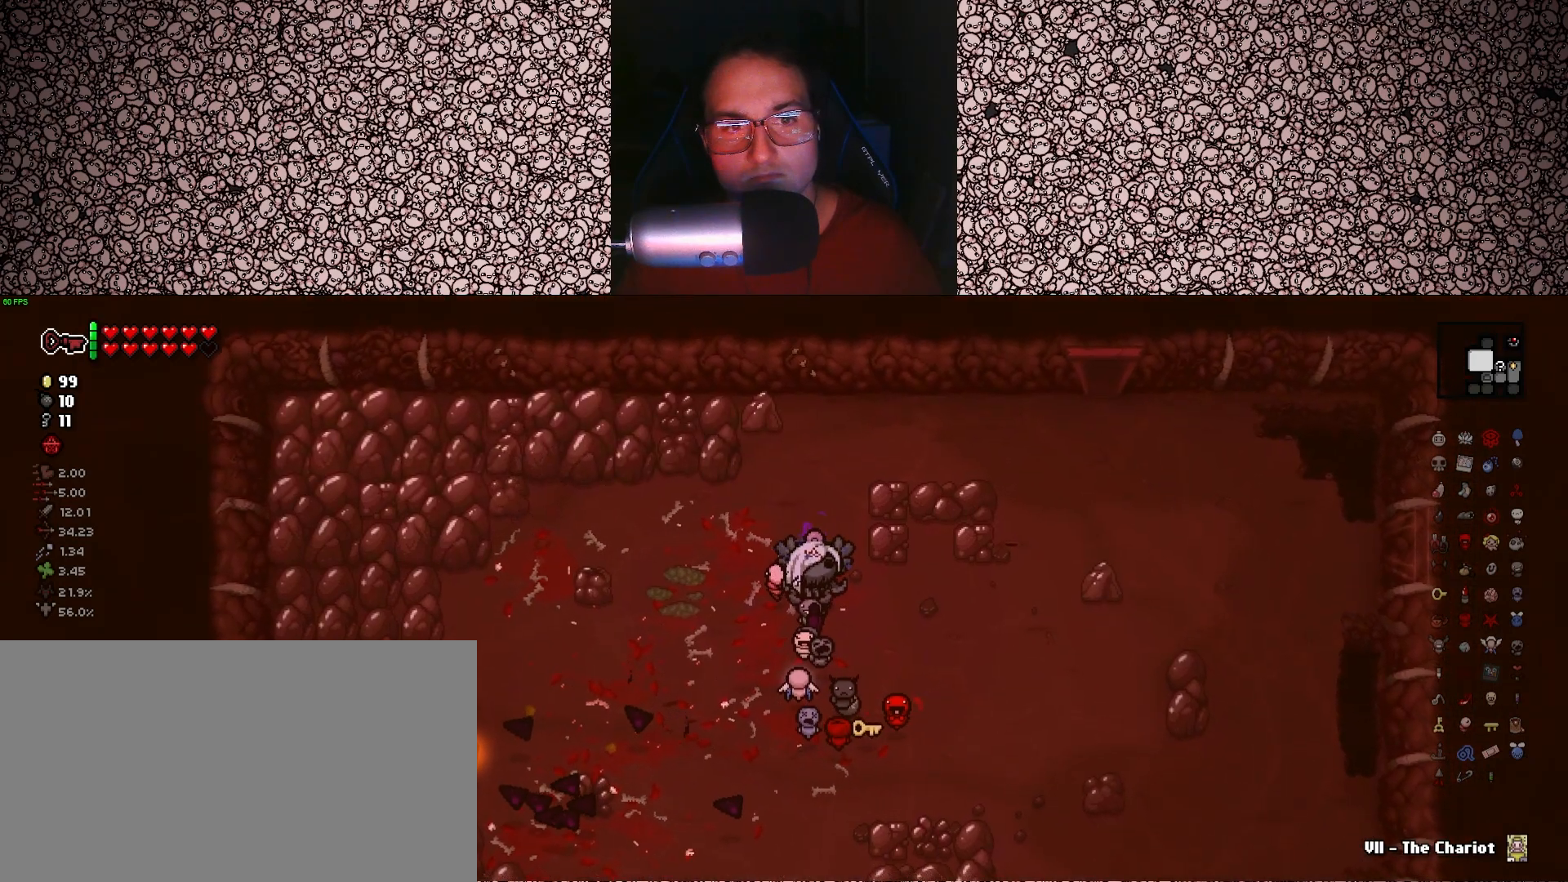
{"keys": [], "events": []}
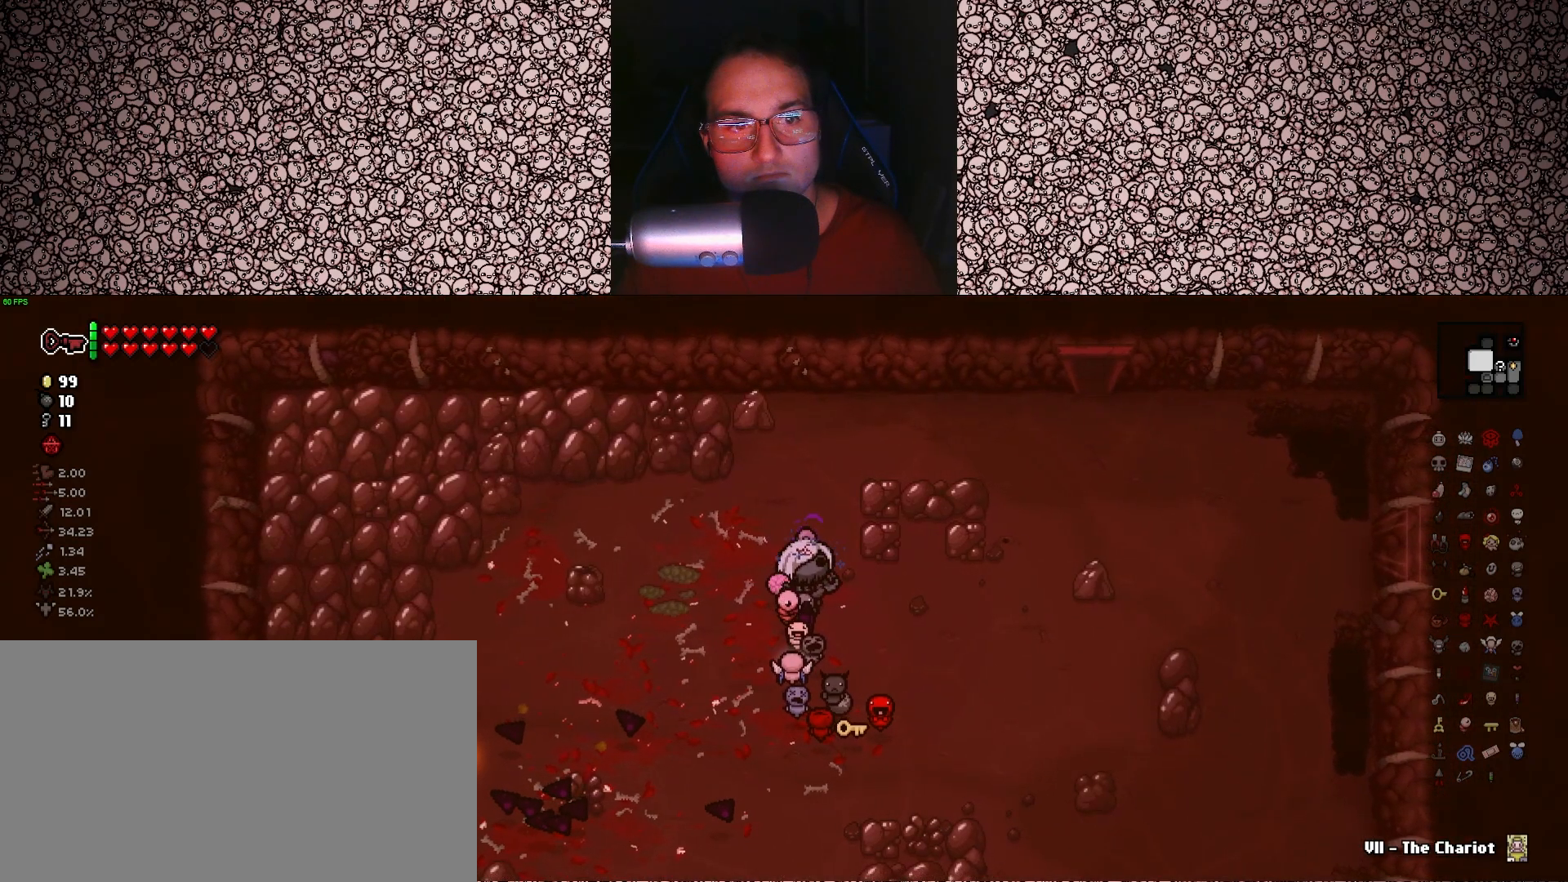
{"keys": ["w"], "events": [[400, "w", "down"]]}
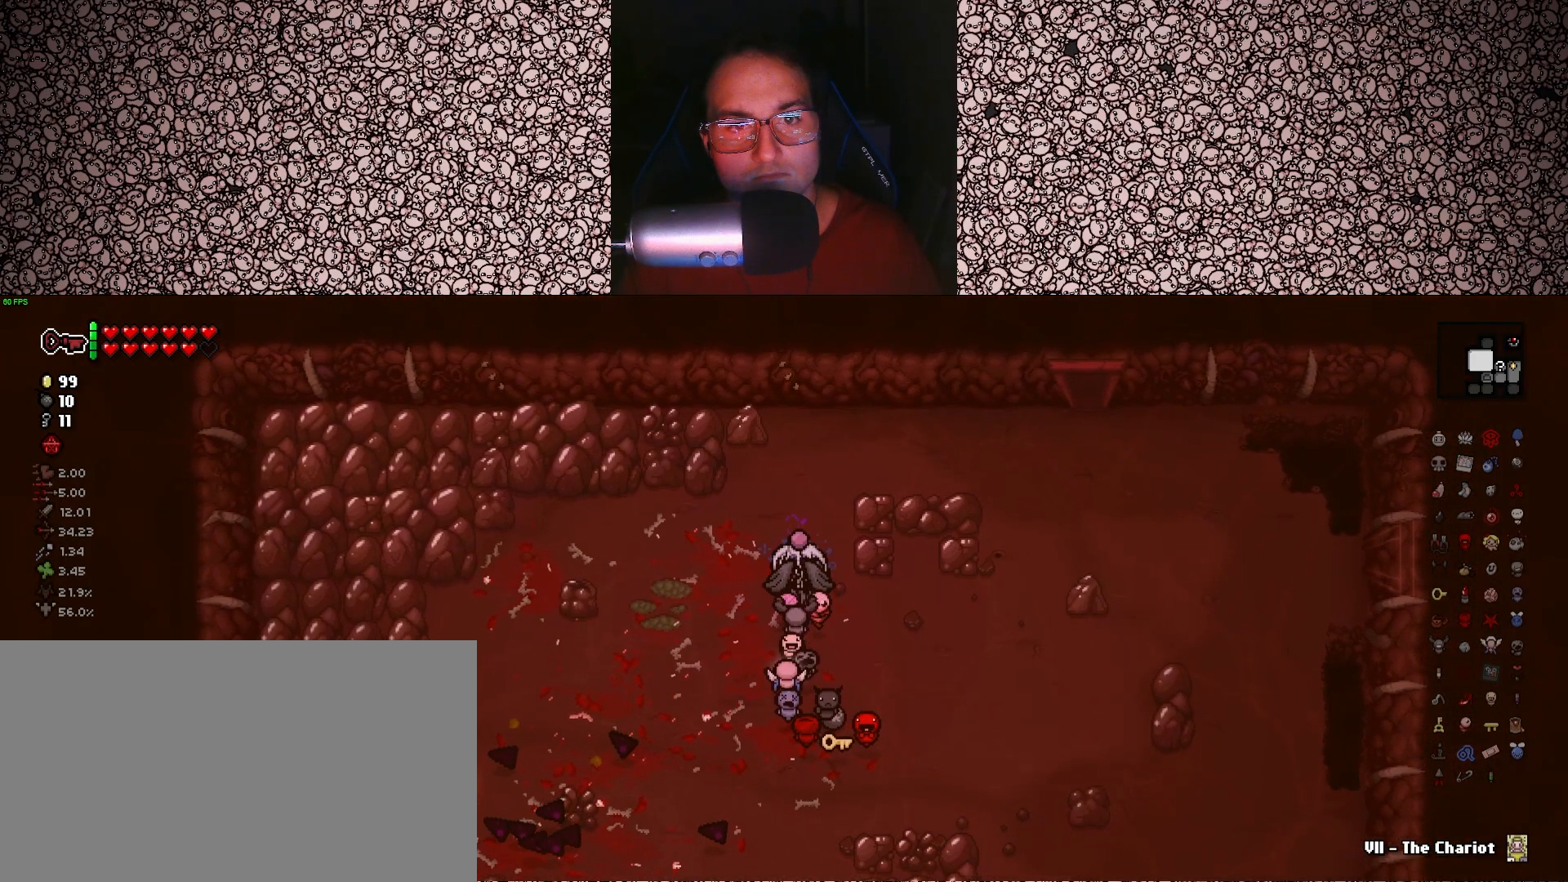
{"keys": [], "events": [[266, "w", "up"]]}
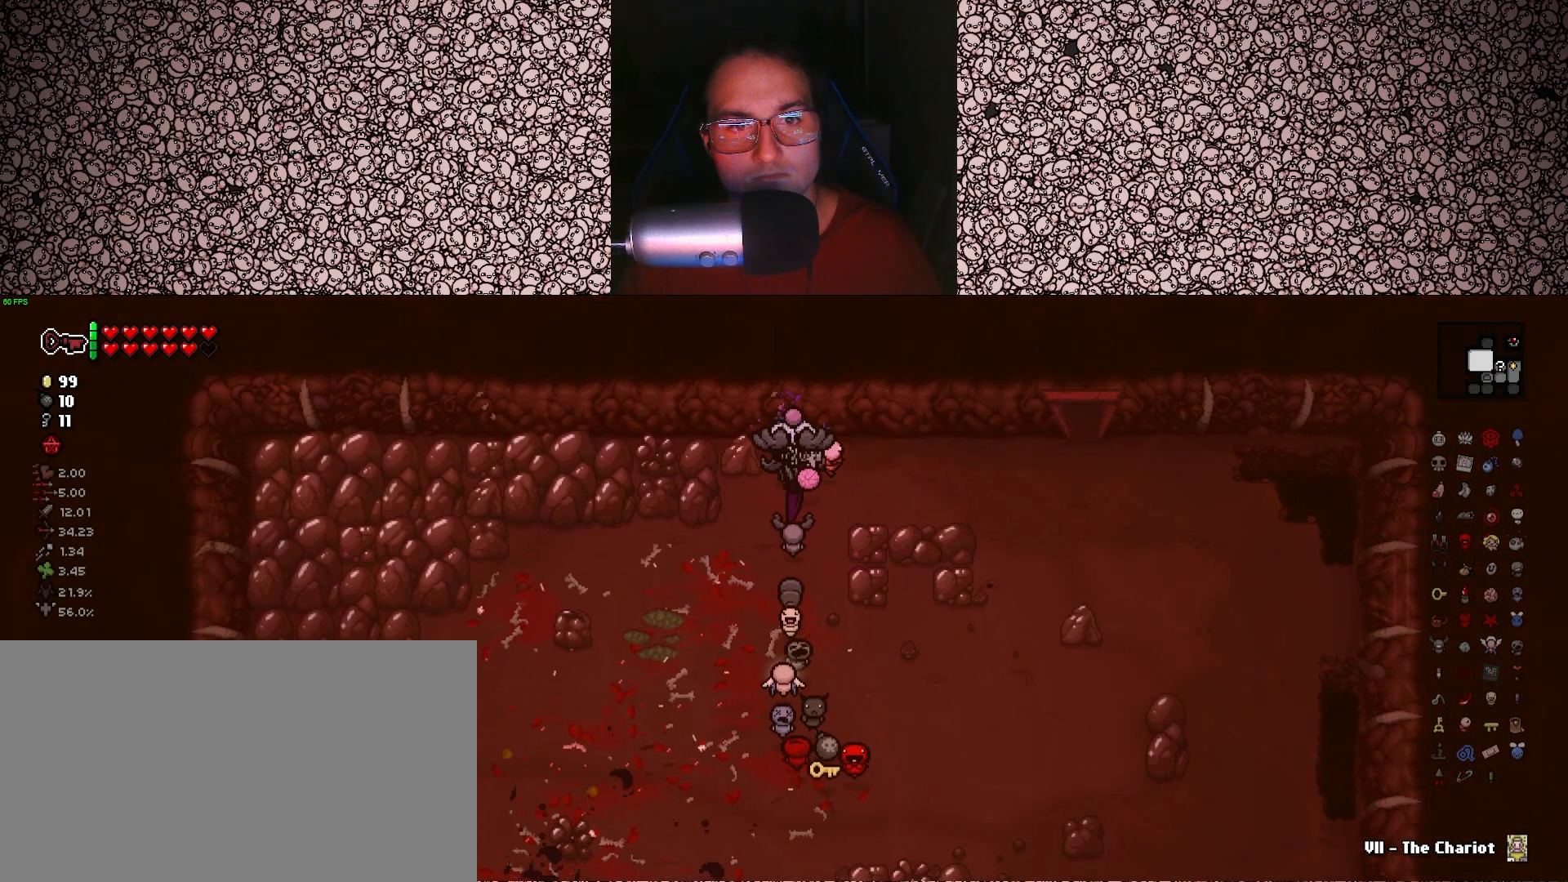
{"keys": ["a"], "events": [[16, "a", "down"]]}